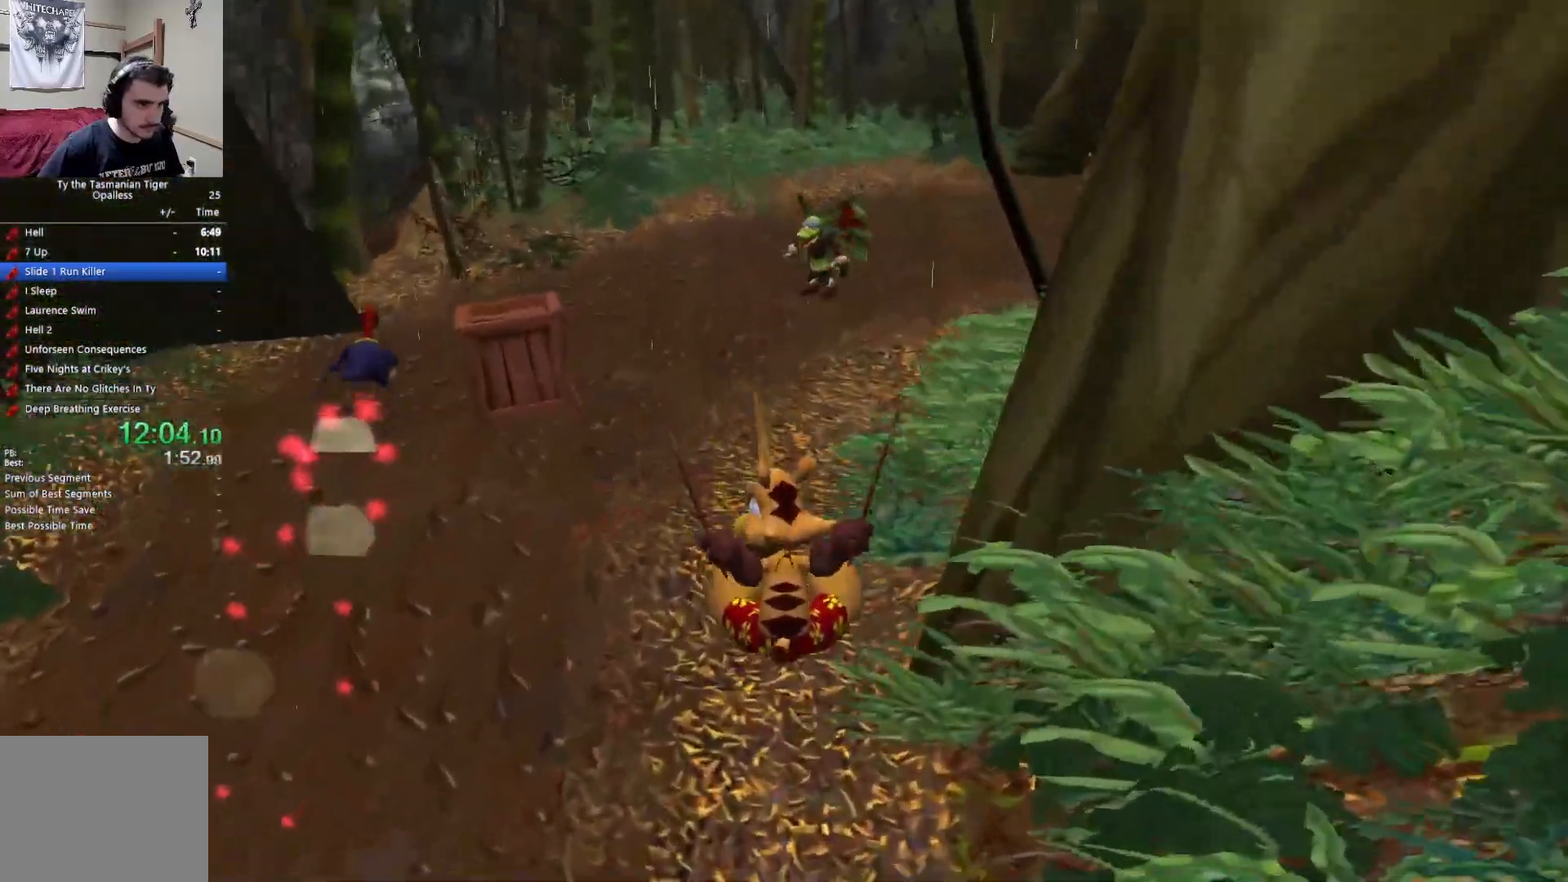
Gameplay with keyboard; each line is a JSON object with the keys held at the frame after it. "events" lists presses ("down") and releases ("up") of "a", "ctrl", "d", "e", "q", "s", "shift", "space" and "w" between this image and that frame as [ms after this image, input, new state], when the widget could be followed in between. No other keys are recorded. Mouse input is not recorded.
{"keys": ["w"], "events": [[183, "space", "down"], [317, "space", "up"]]}
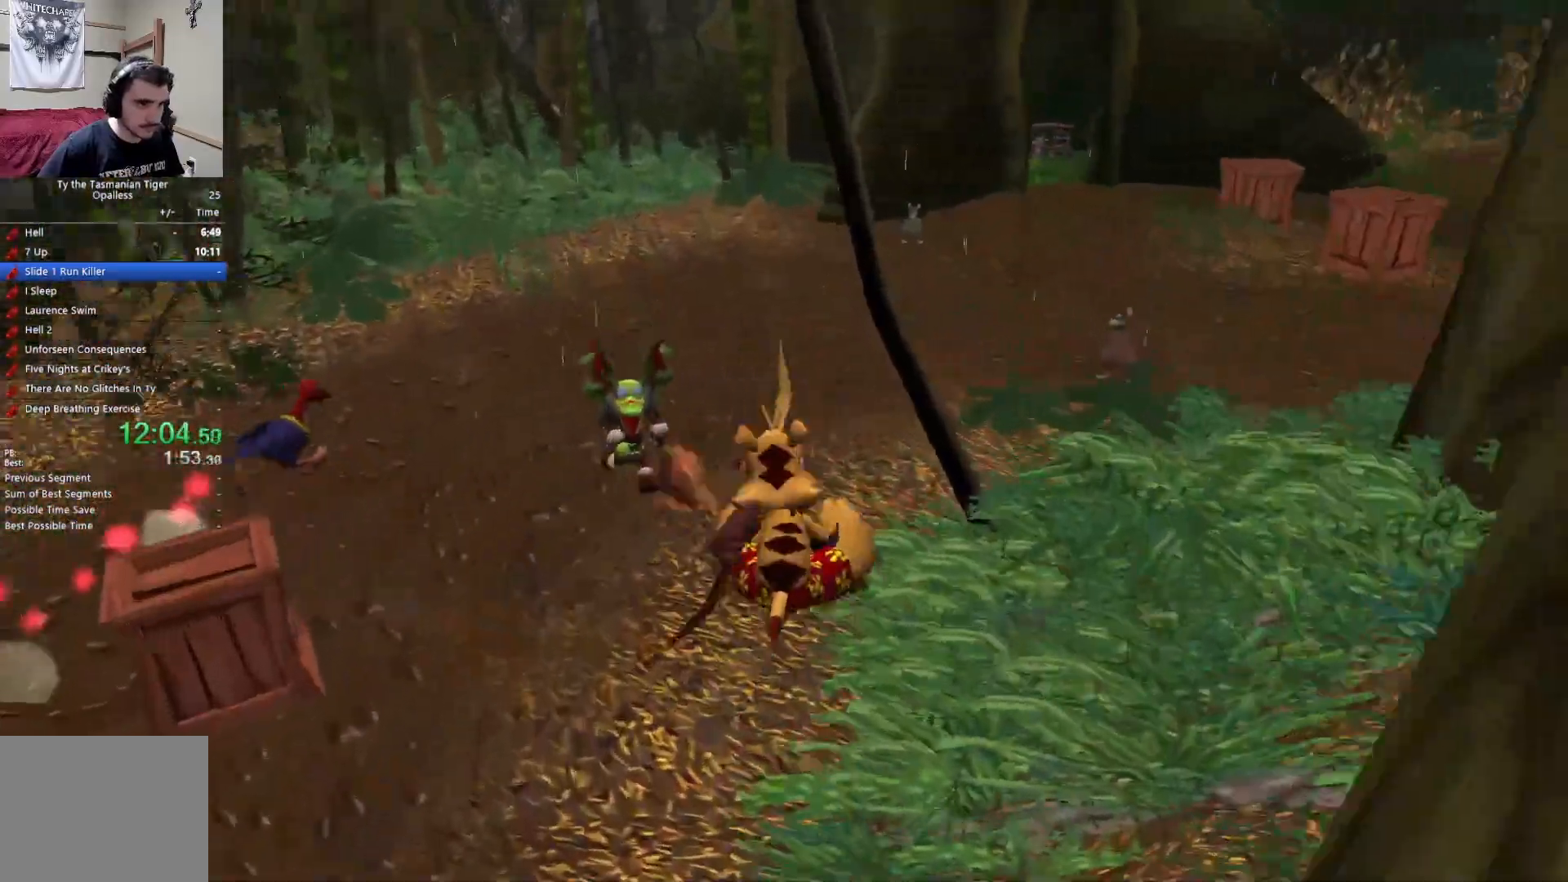
{"keys": ["w"], "events": []}
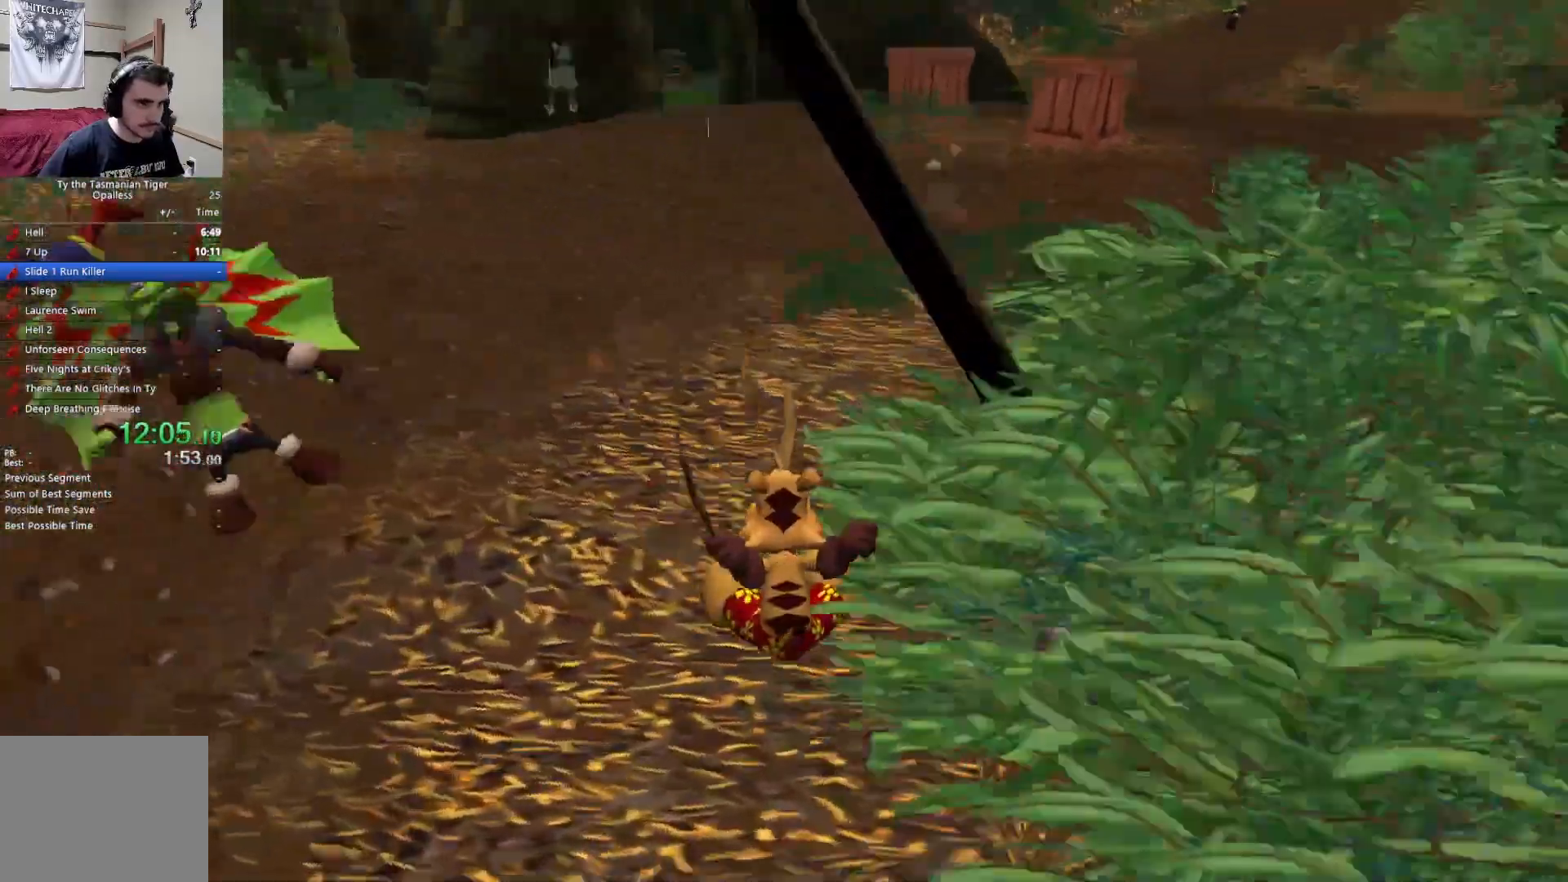
{"keys": ["w"], "events": [[33, "space", "down"], [183, "space", "up"]]}
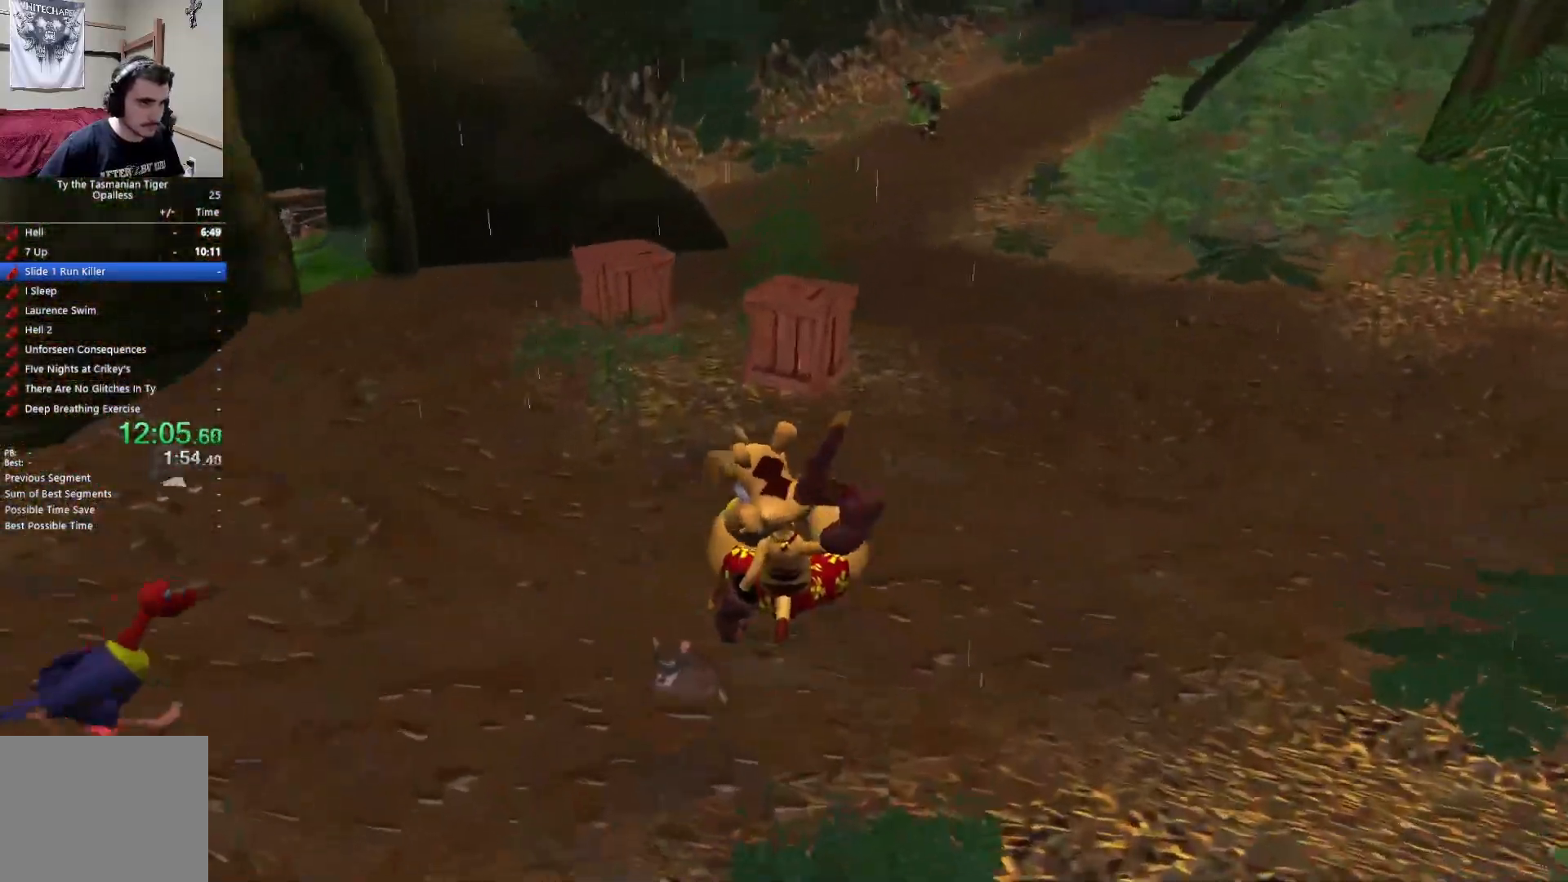
{"keys": ["w"], "events": []}
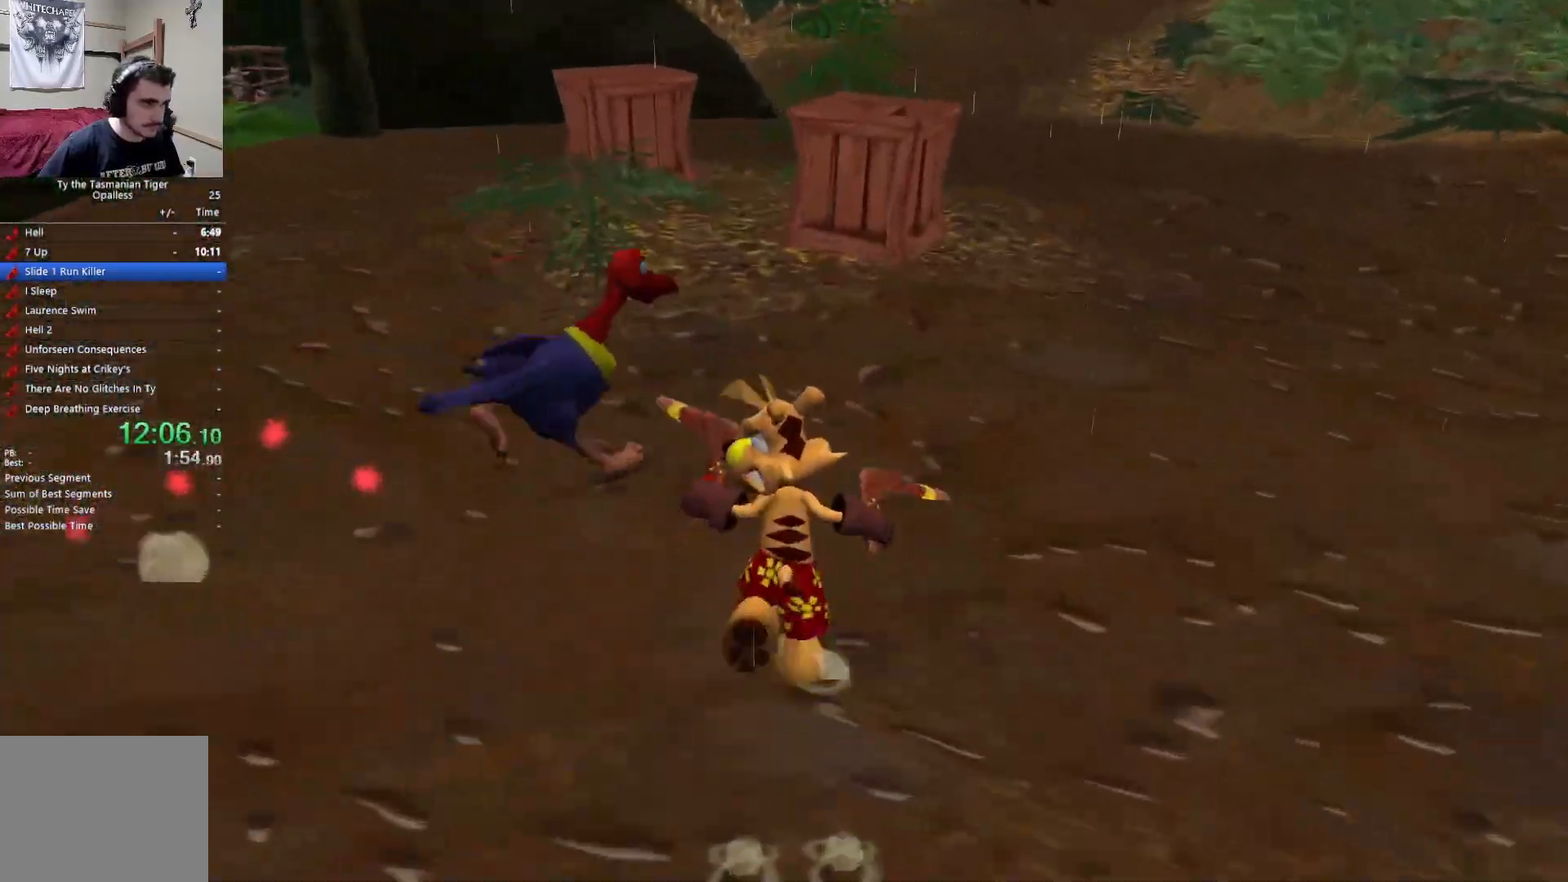
{"keys": [], "events": [[433, "w", "up"]]}
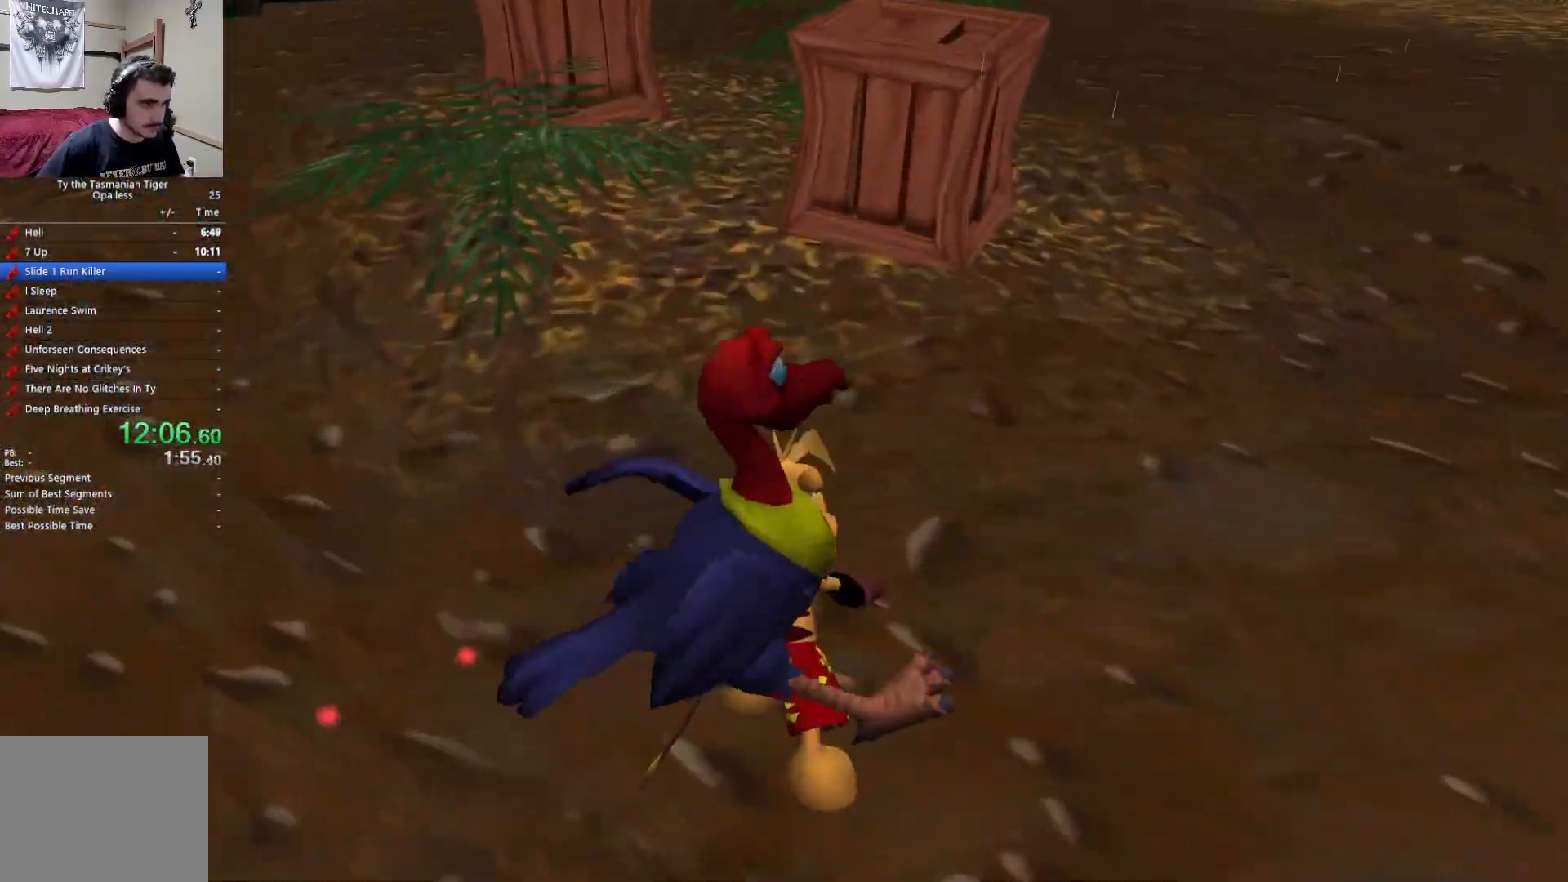
{"keys": [], "events": []}
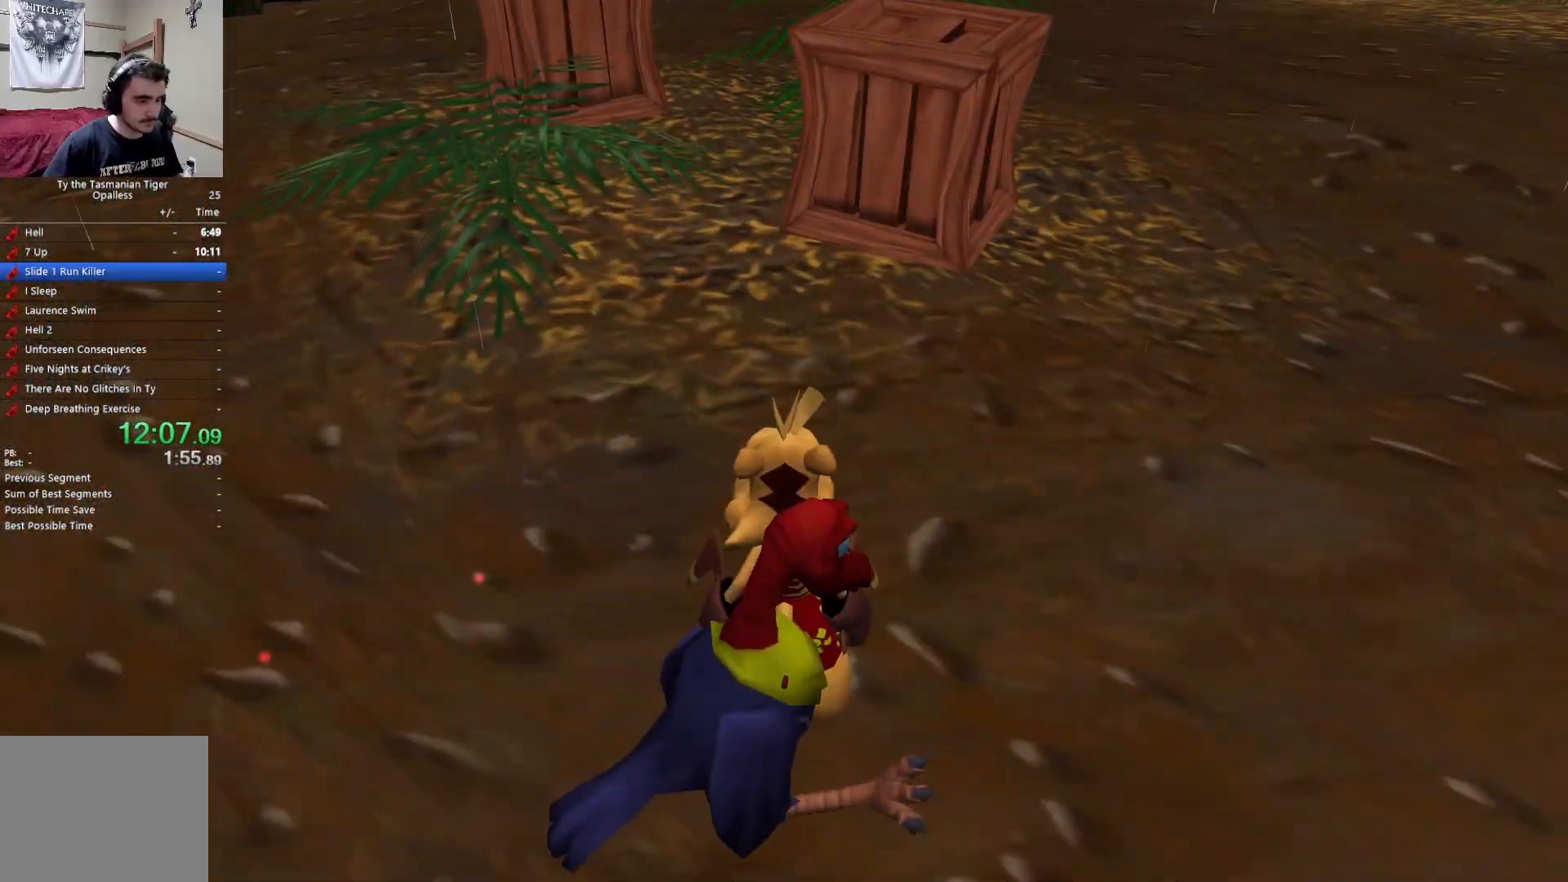
{"keys": [], "events": []}
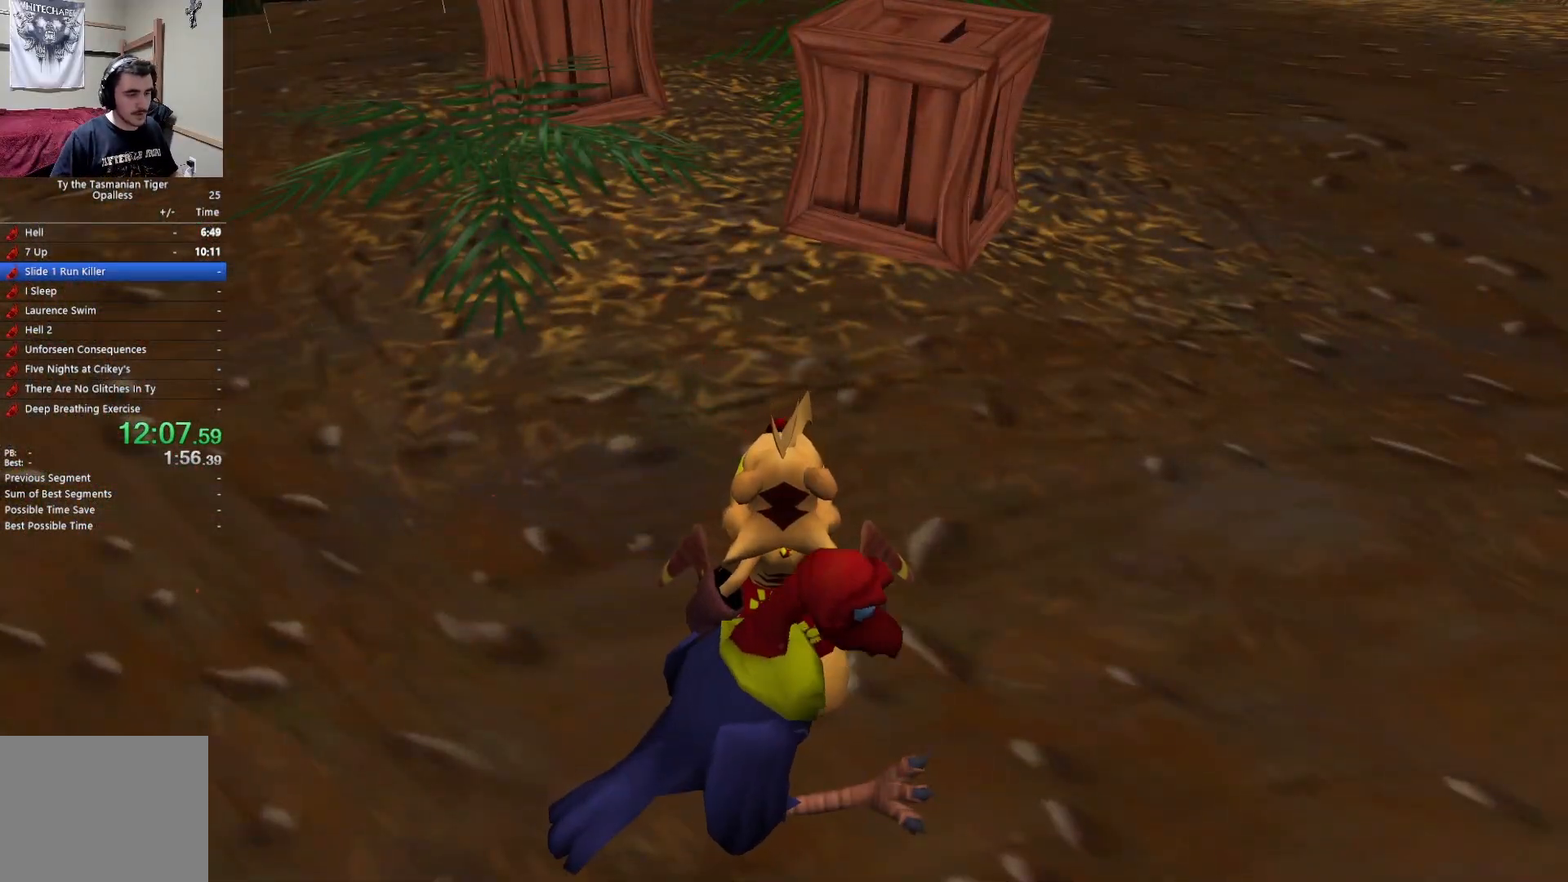
{"keys": ["a"], "events": [[400, "a", "down"]]}
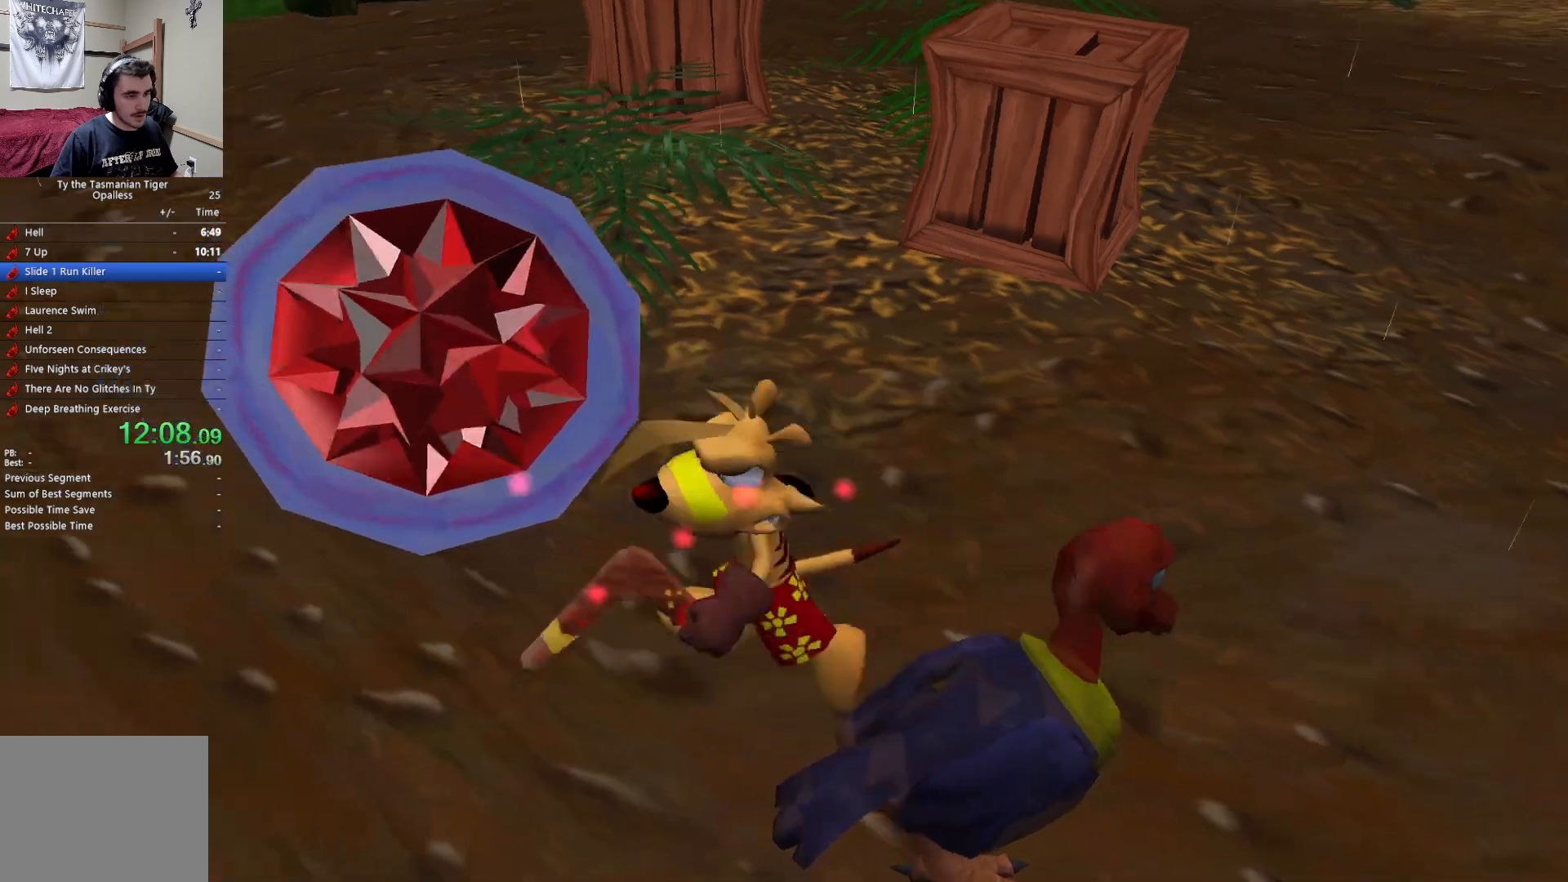
{"keys": ["a"], "events": [[17, "s", "down"], [167, "a", "up"], [200, "s", "up"], [417, "a", "down"]]}
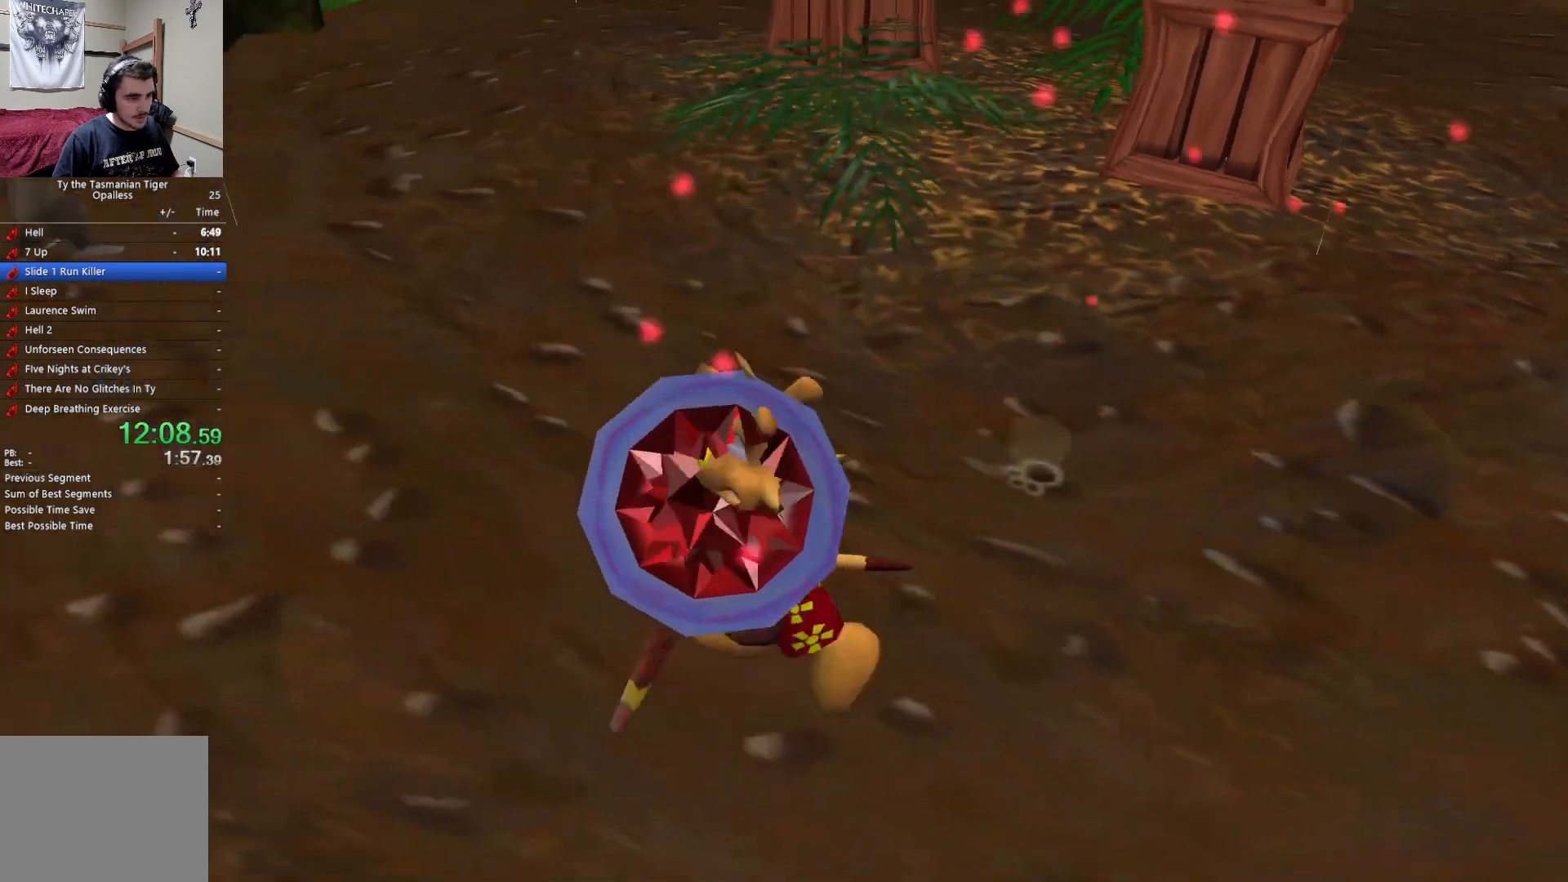
{"keys": [], "events": [[67, "a", "up"]]}
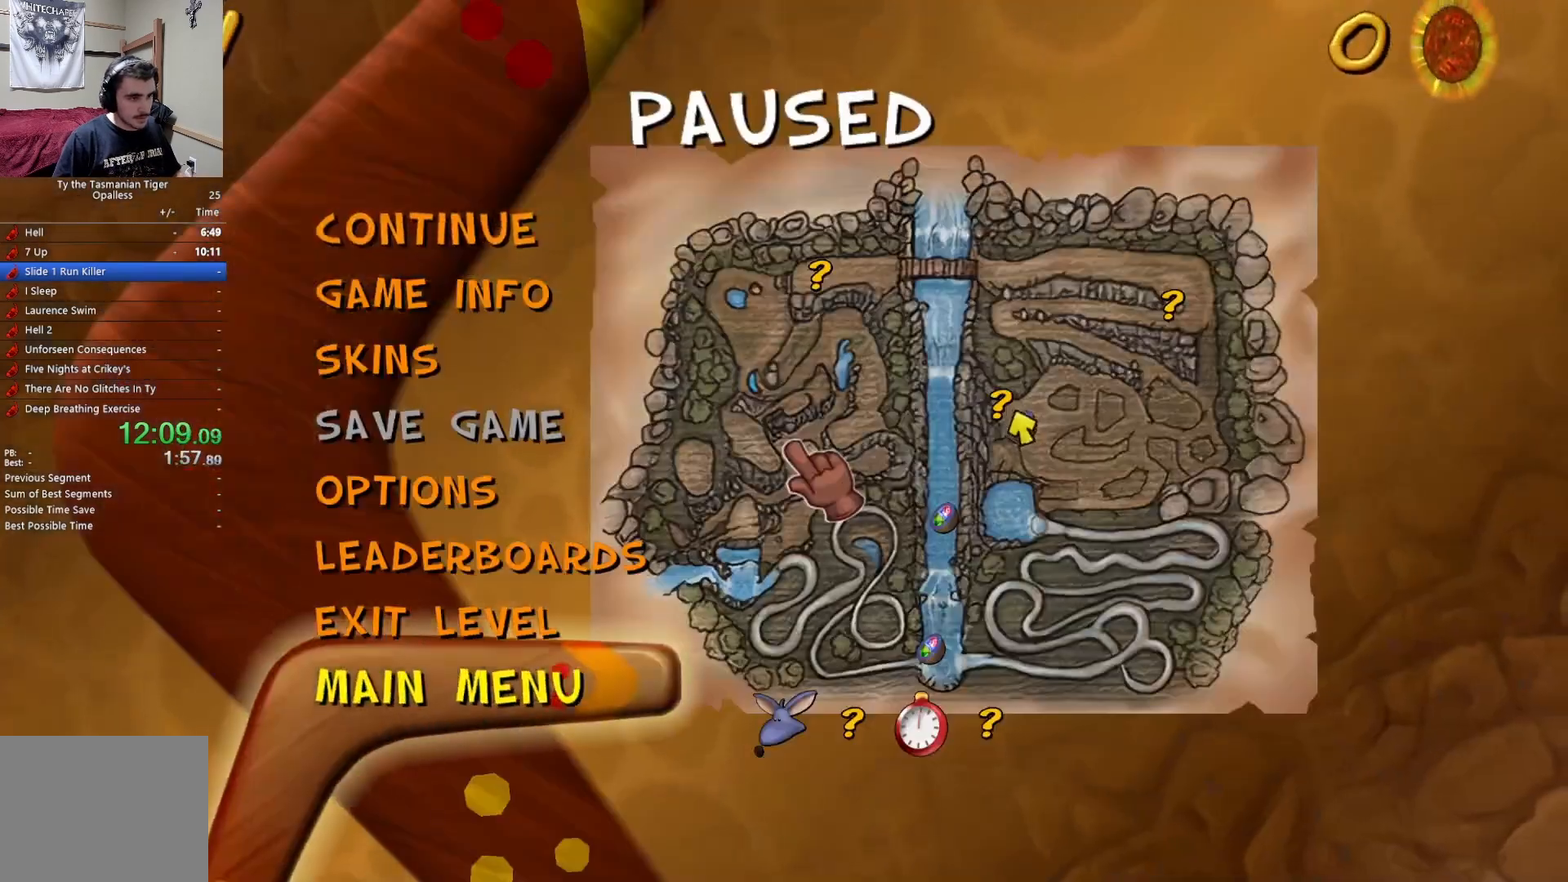
{"keys": [], "events": []}
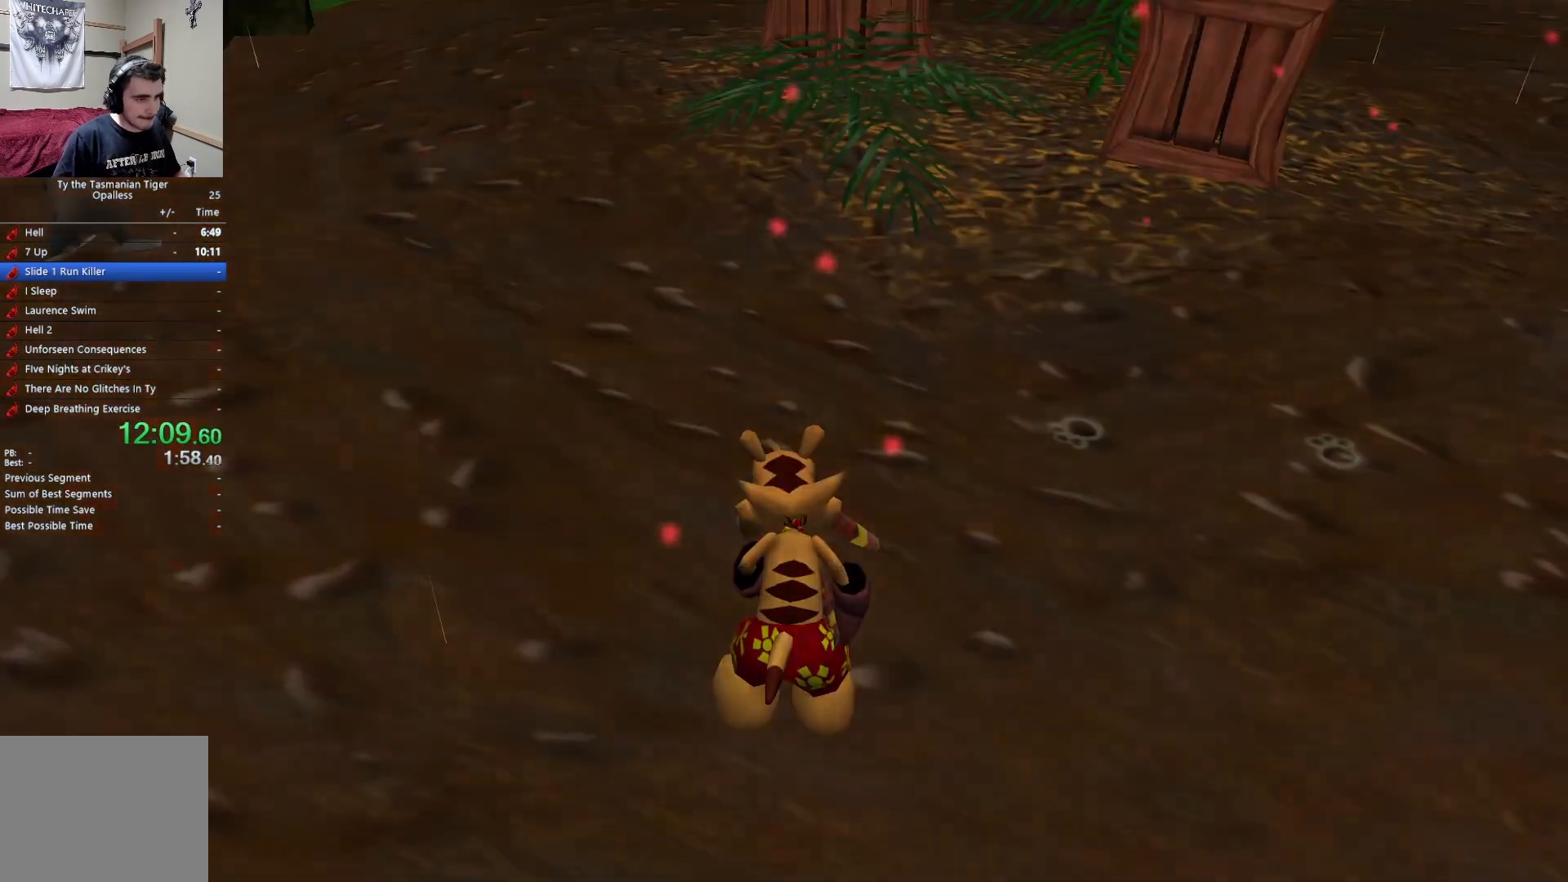
{"keys": [], "events": []}
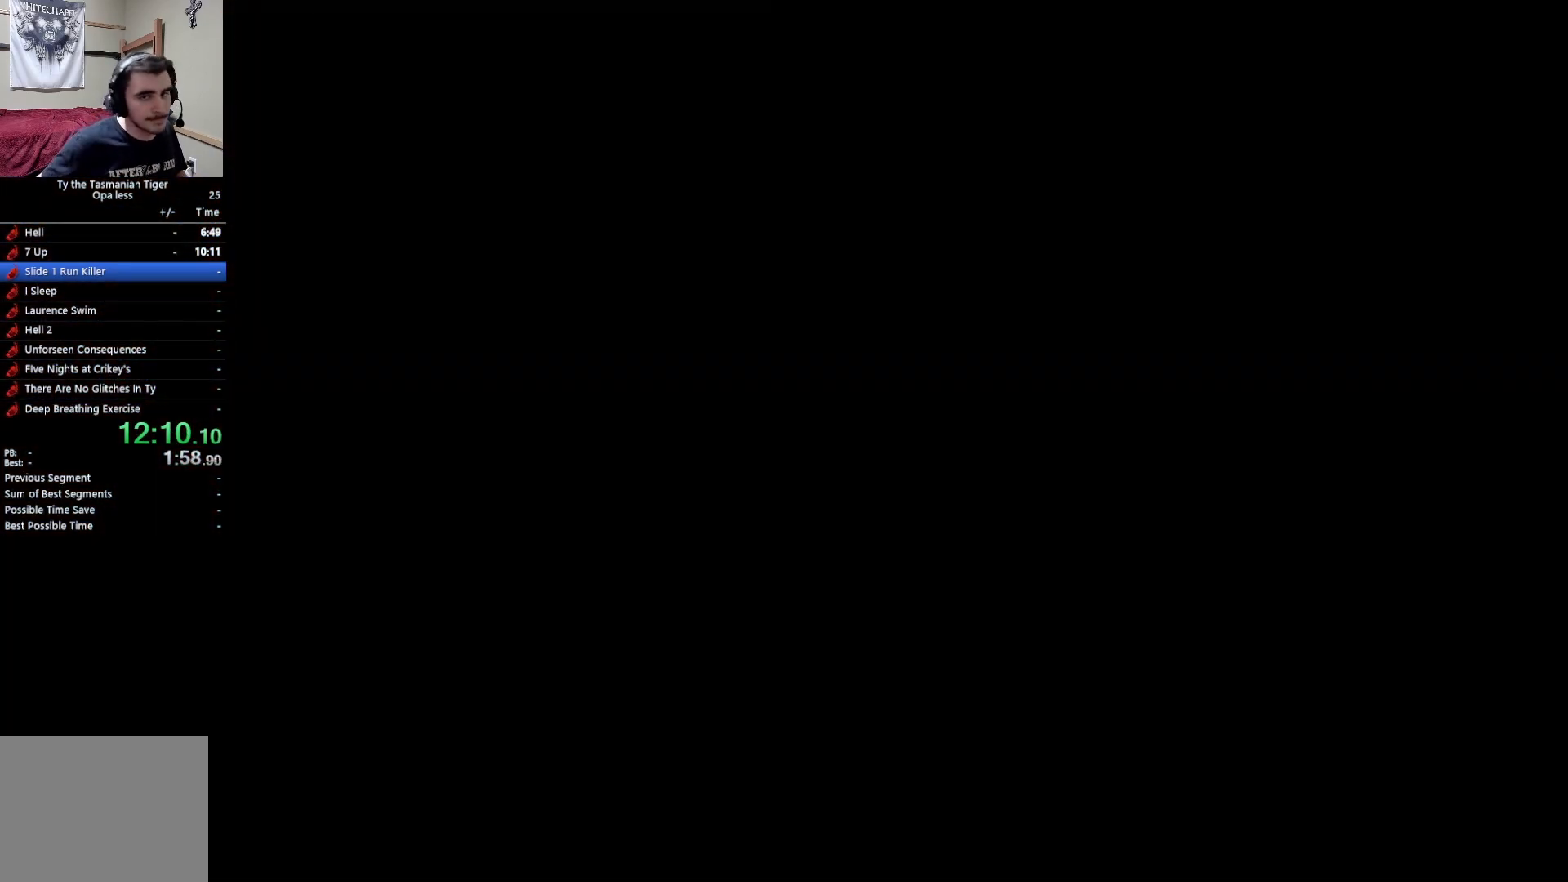
{"keys": [], "events": []}
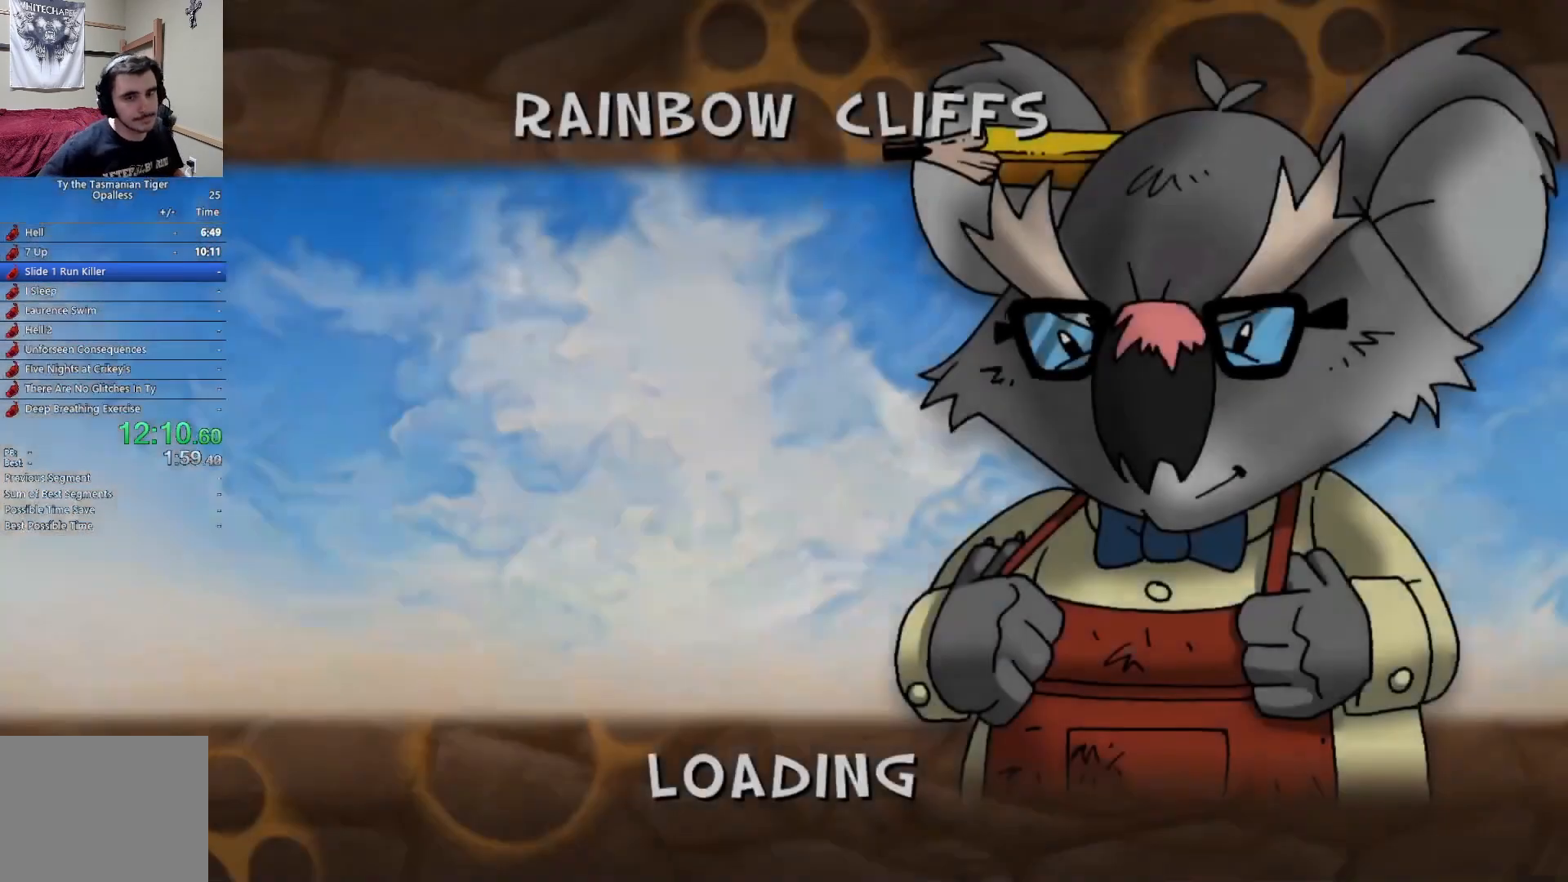
{"keys": [], "events": []}
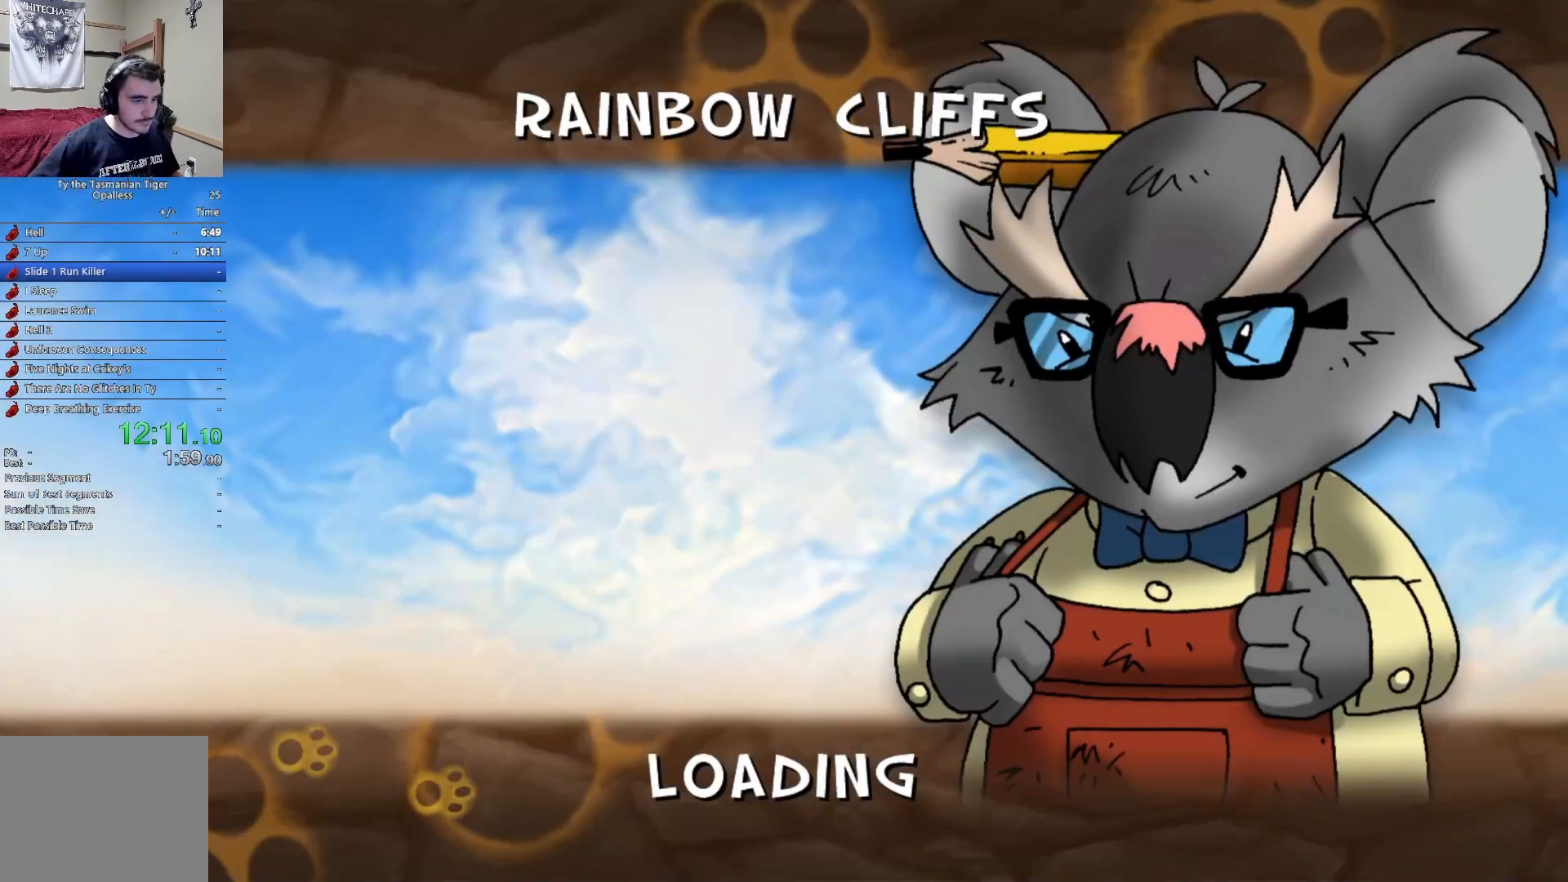
{"keys": [], "events": []}
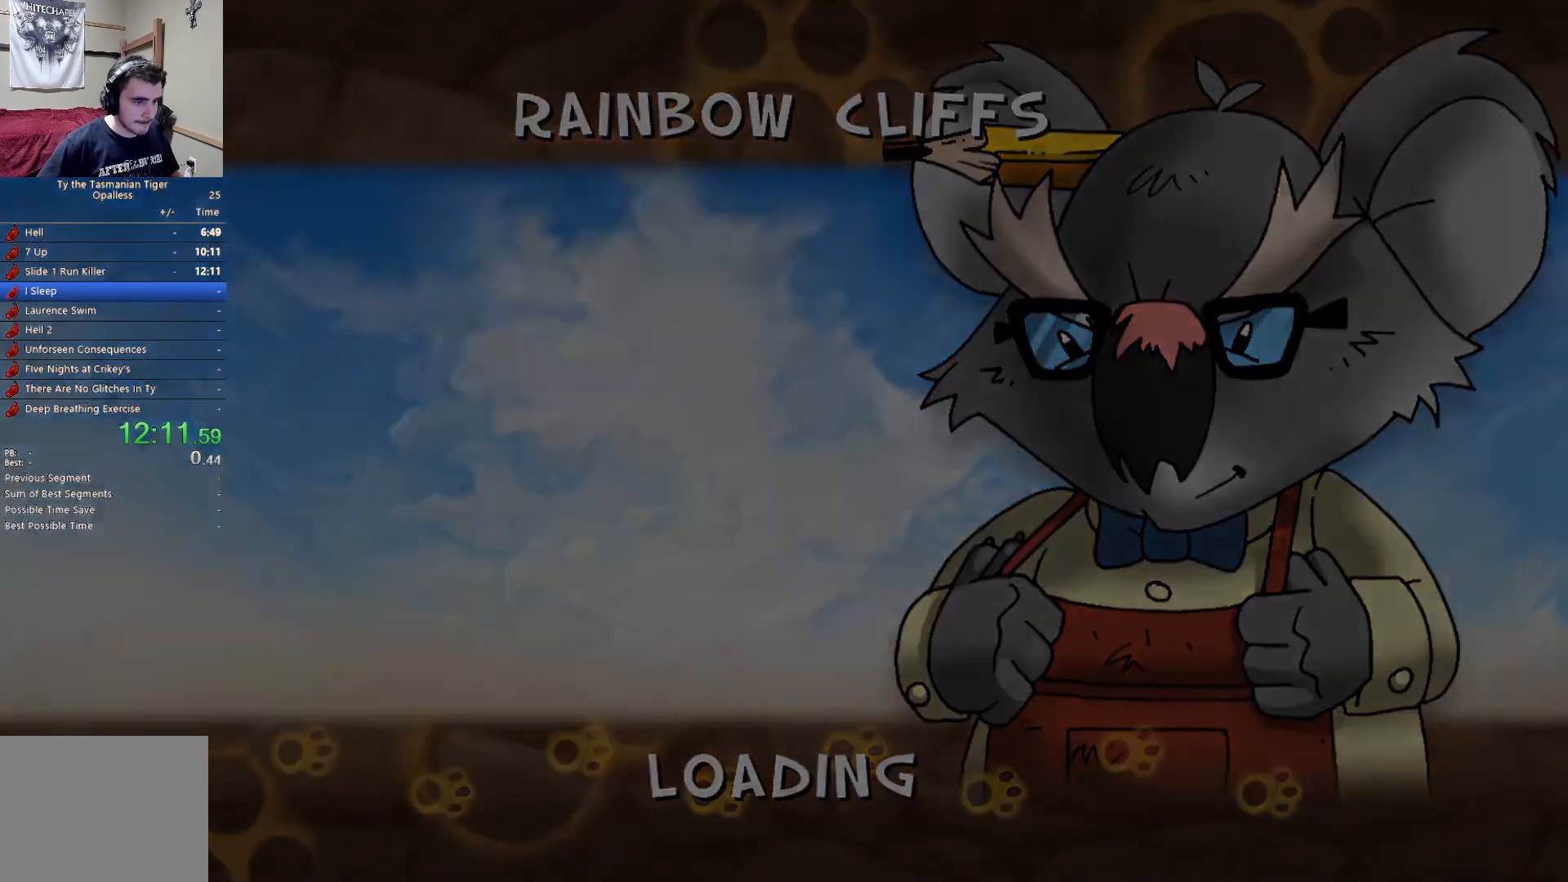
{"keys": ["w"], "events": [[83, "w", "down"]]}
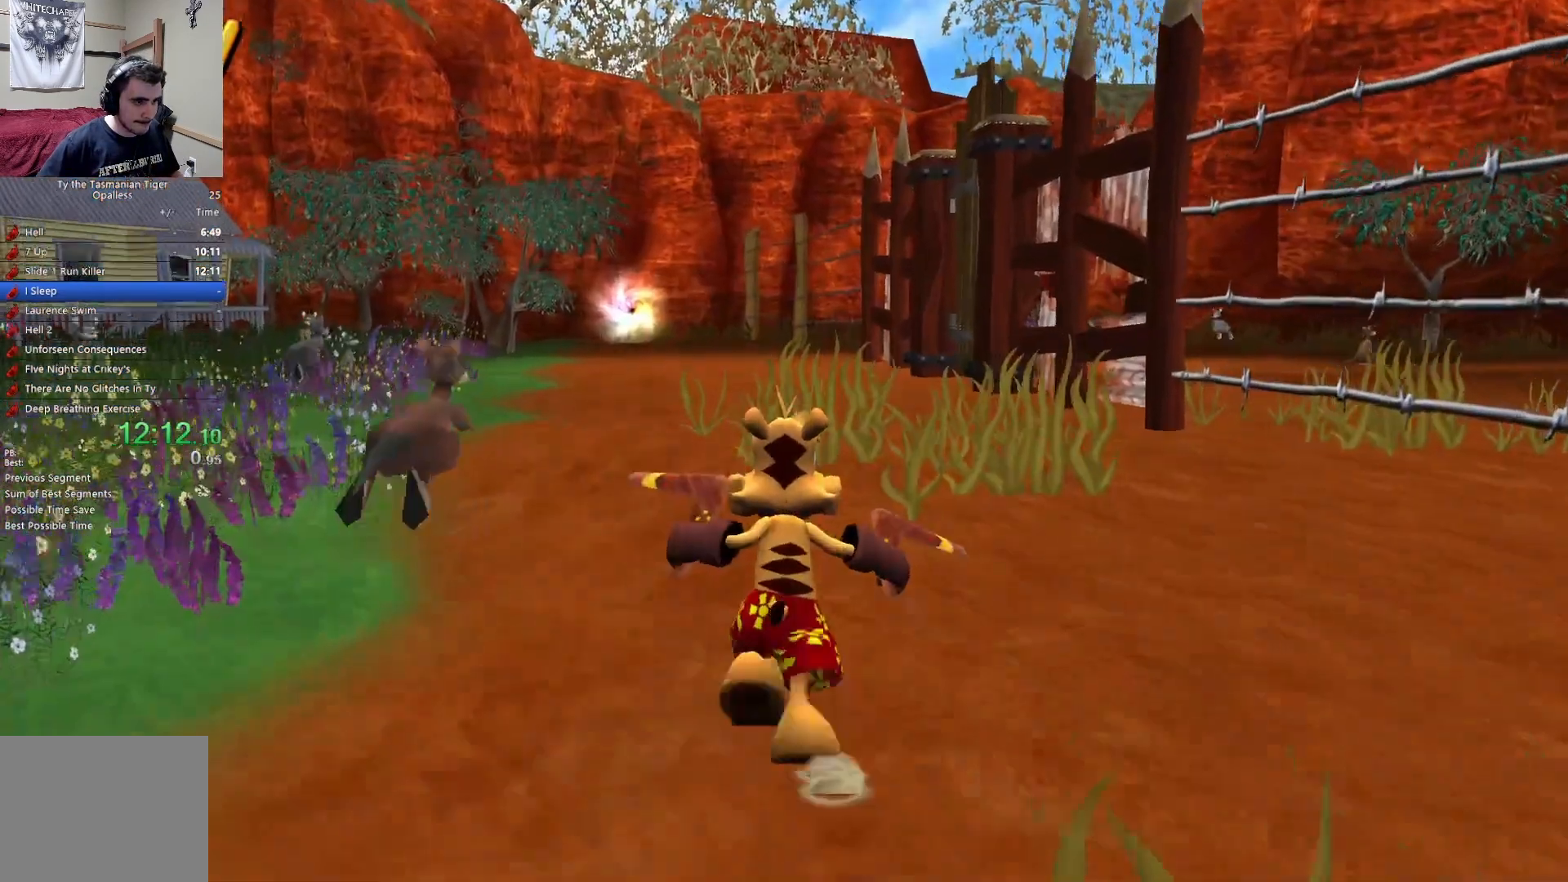
{"keys": ["w"], "events": []}
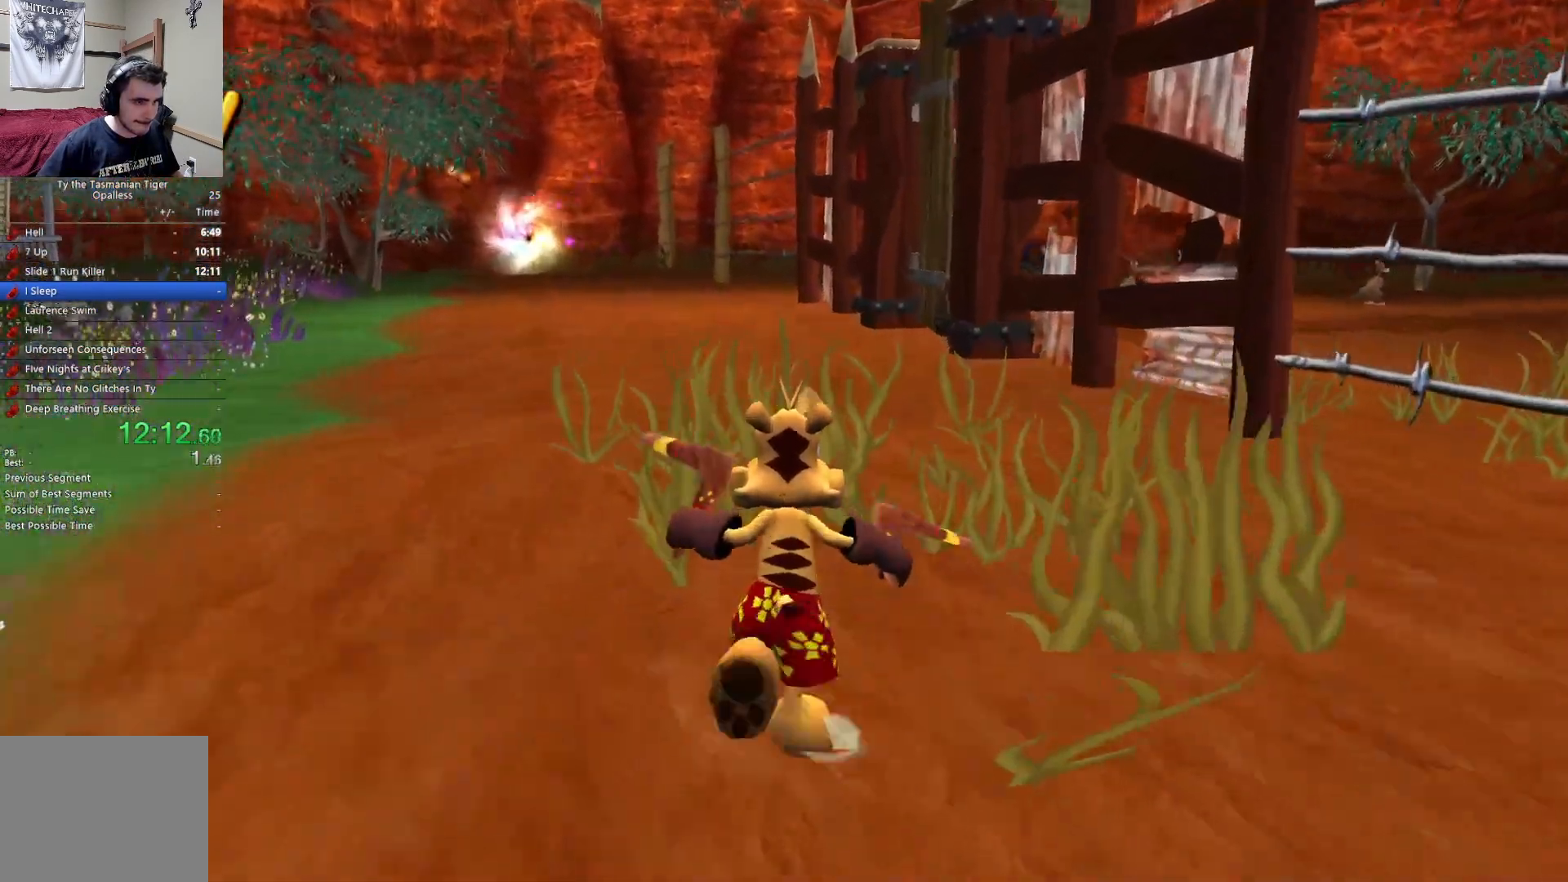
{"keys": ["w"], "events": []}
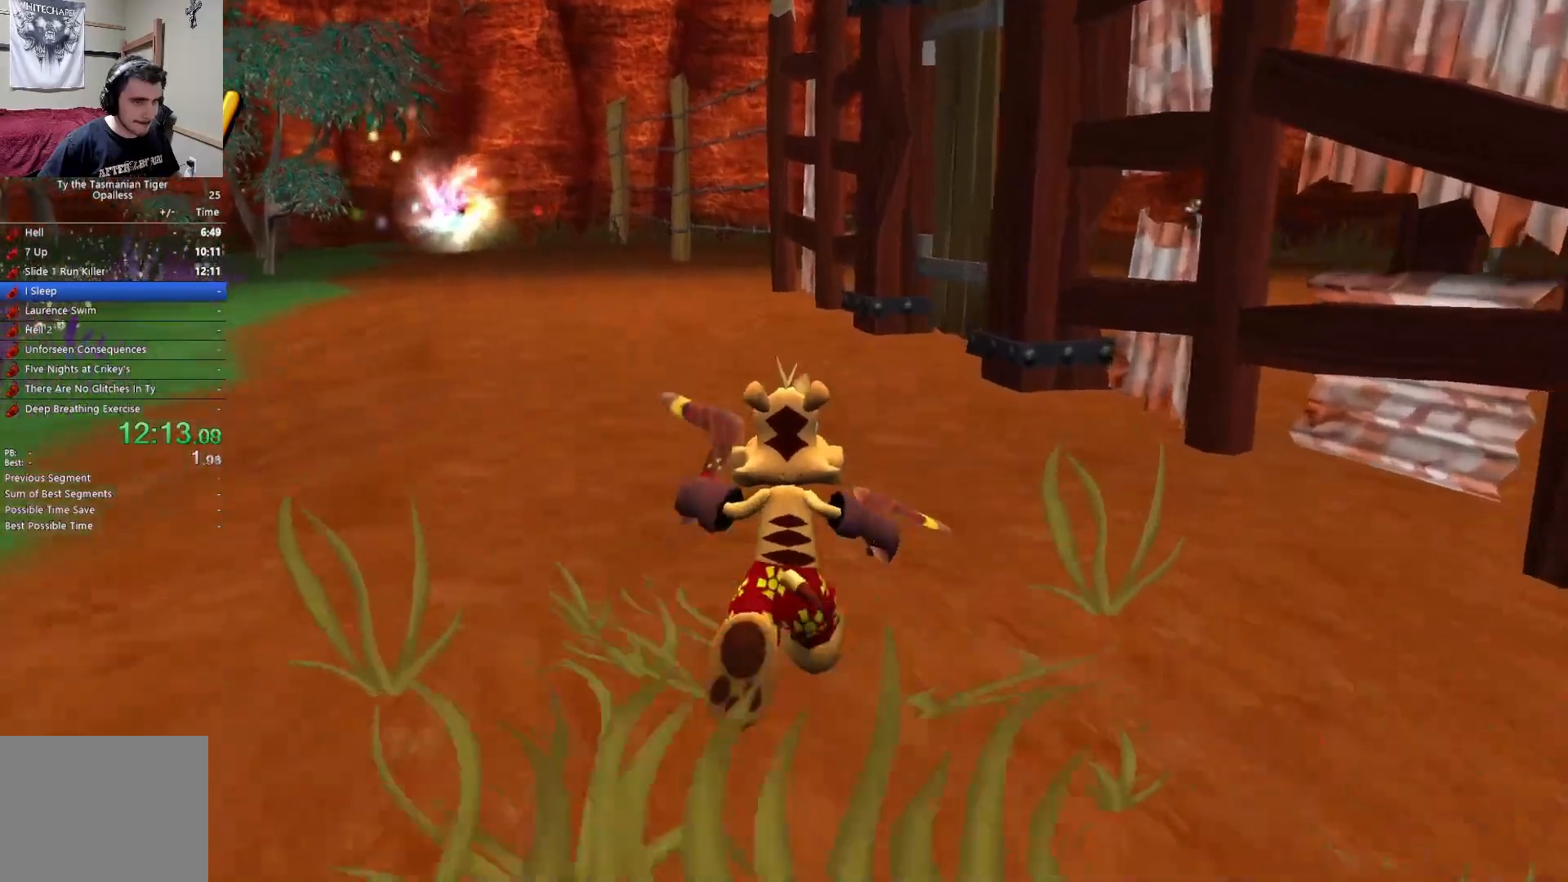
{"keys": ["w"], "events": []}
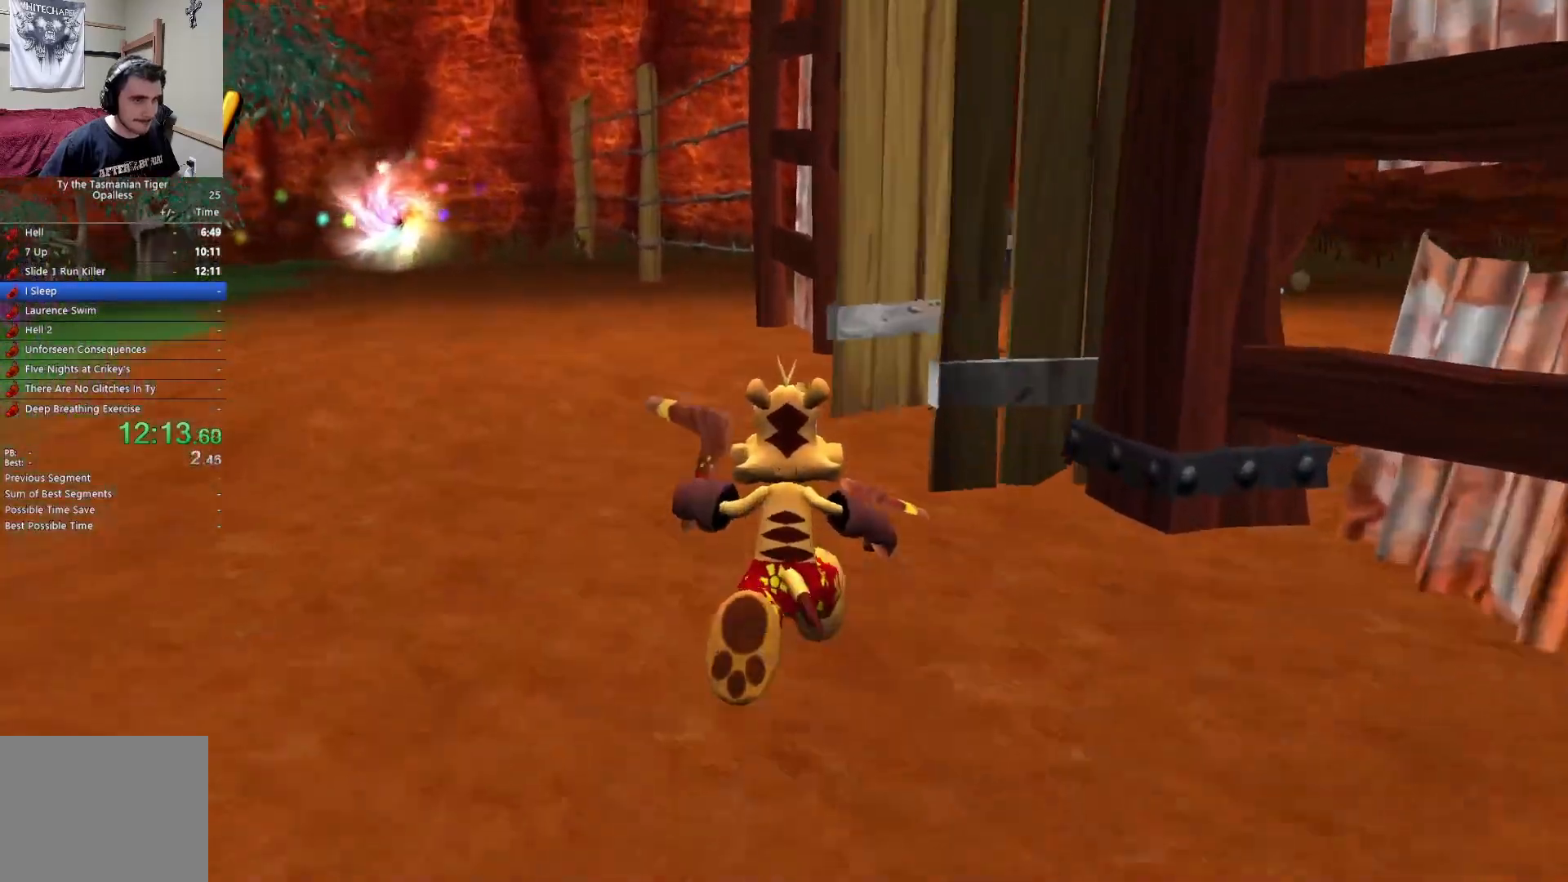
{"keys": ["w"], "events": []}
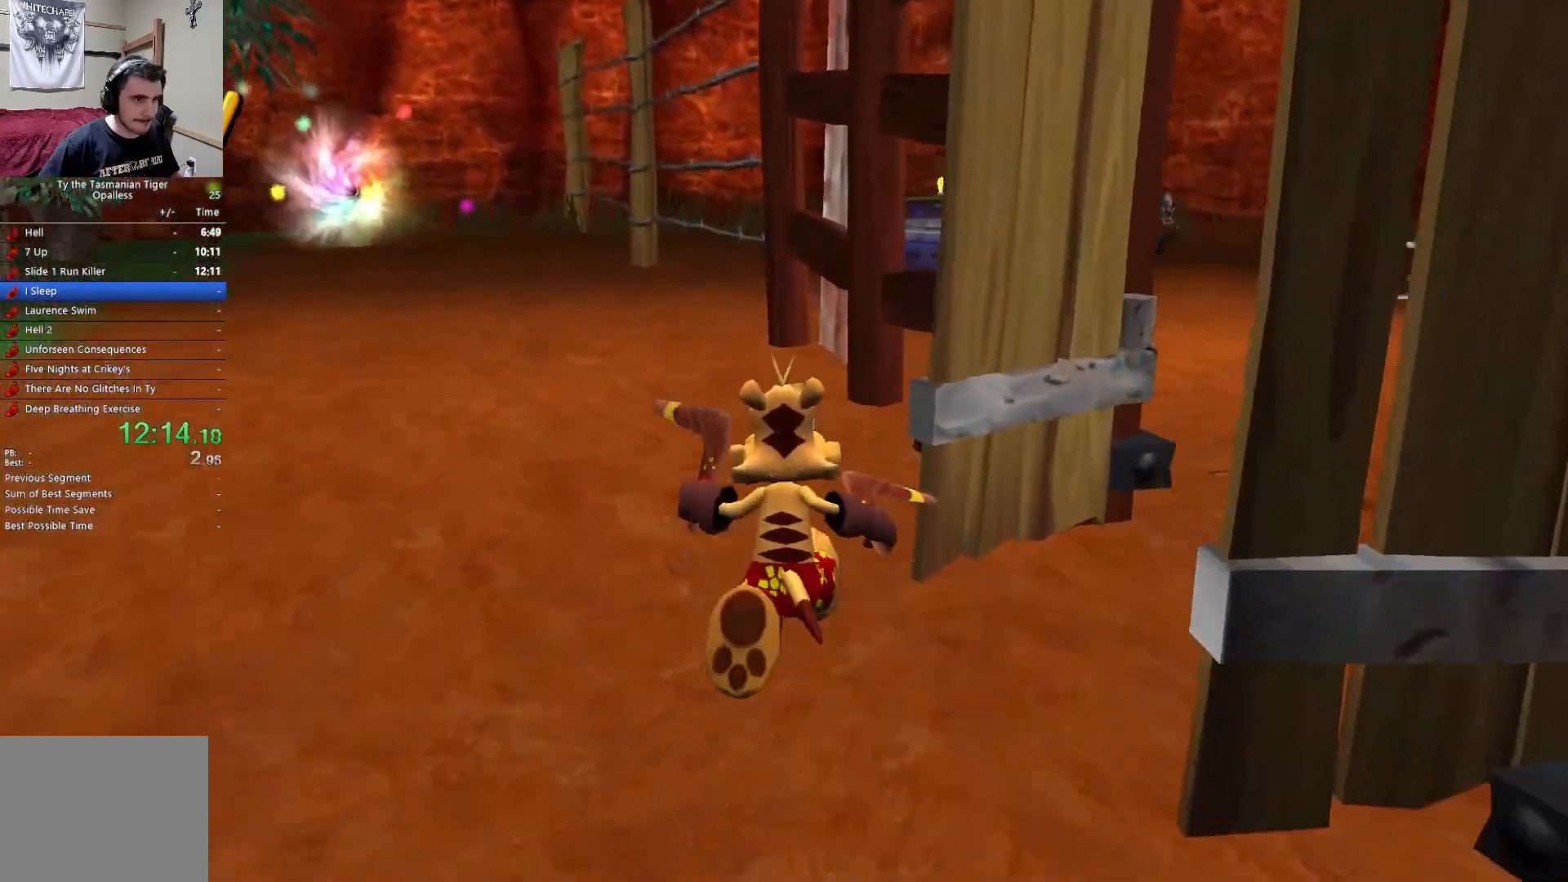
{"keys": ["space", "w"], "events": [[117, "space", "down"], [283, "space", "up"], [467, "space", "down"]]}
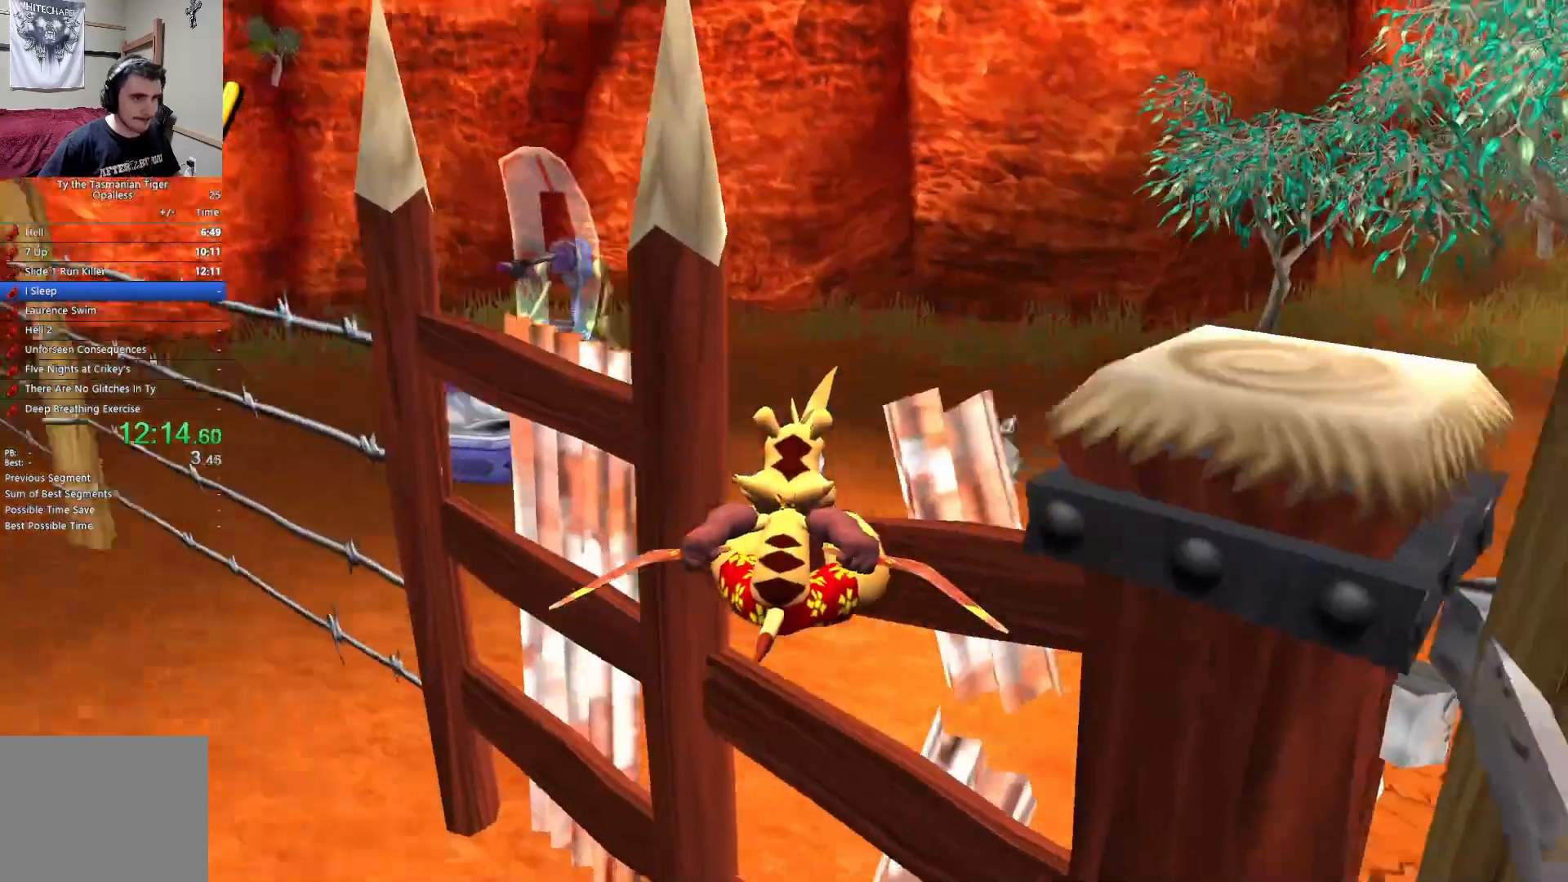
{"keys": ["w"], "events": [[150, "space", "up"]]}
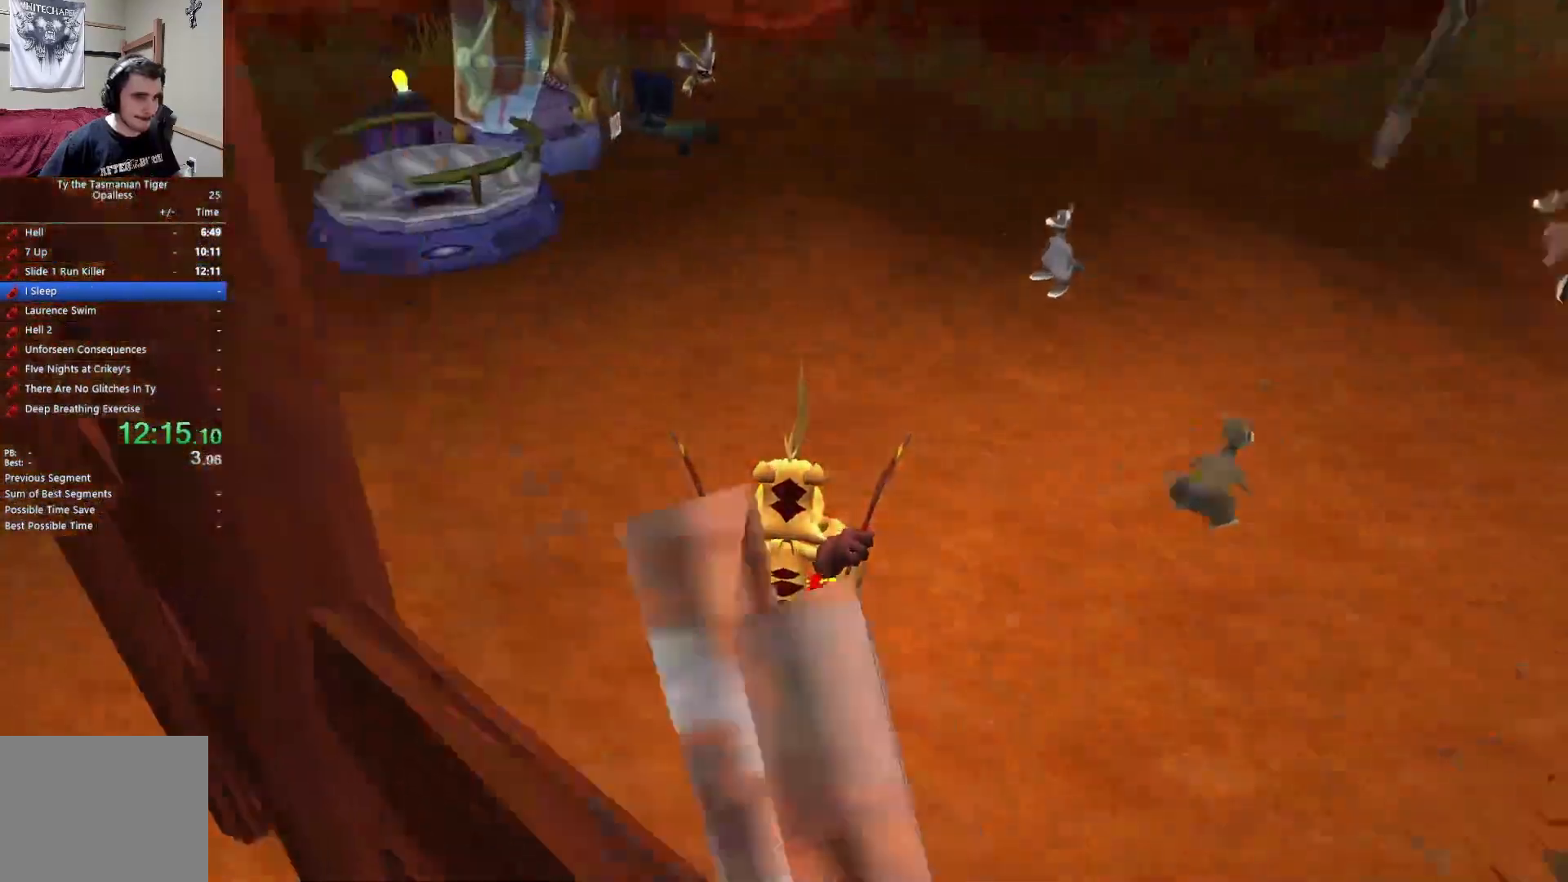
{"keys": ["w"], "events": []}
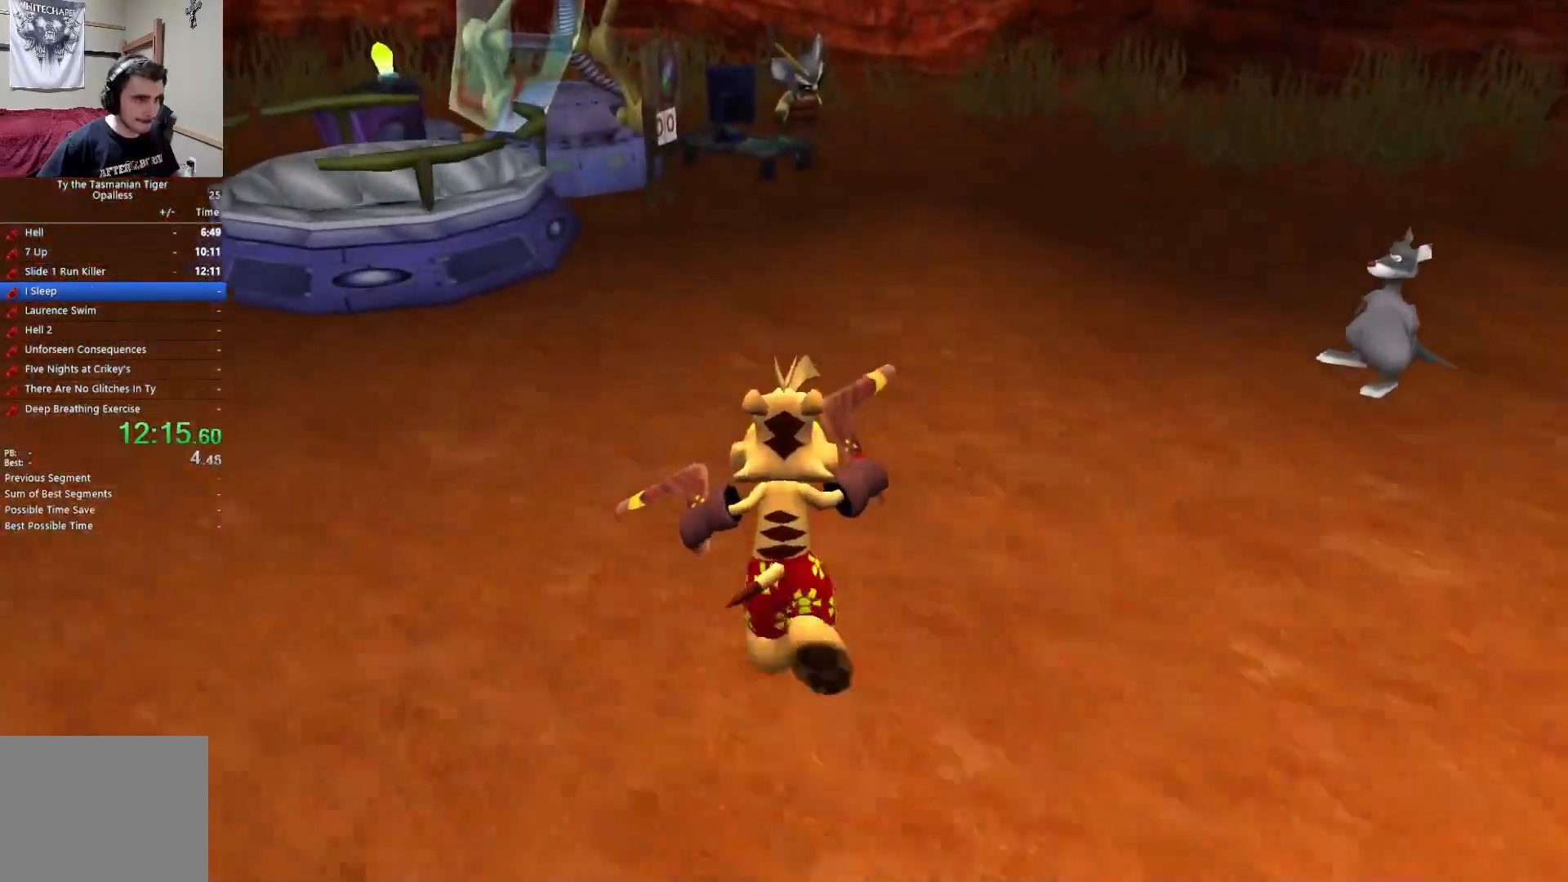
{"keys": ["w"], "events": []}
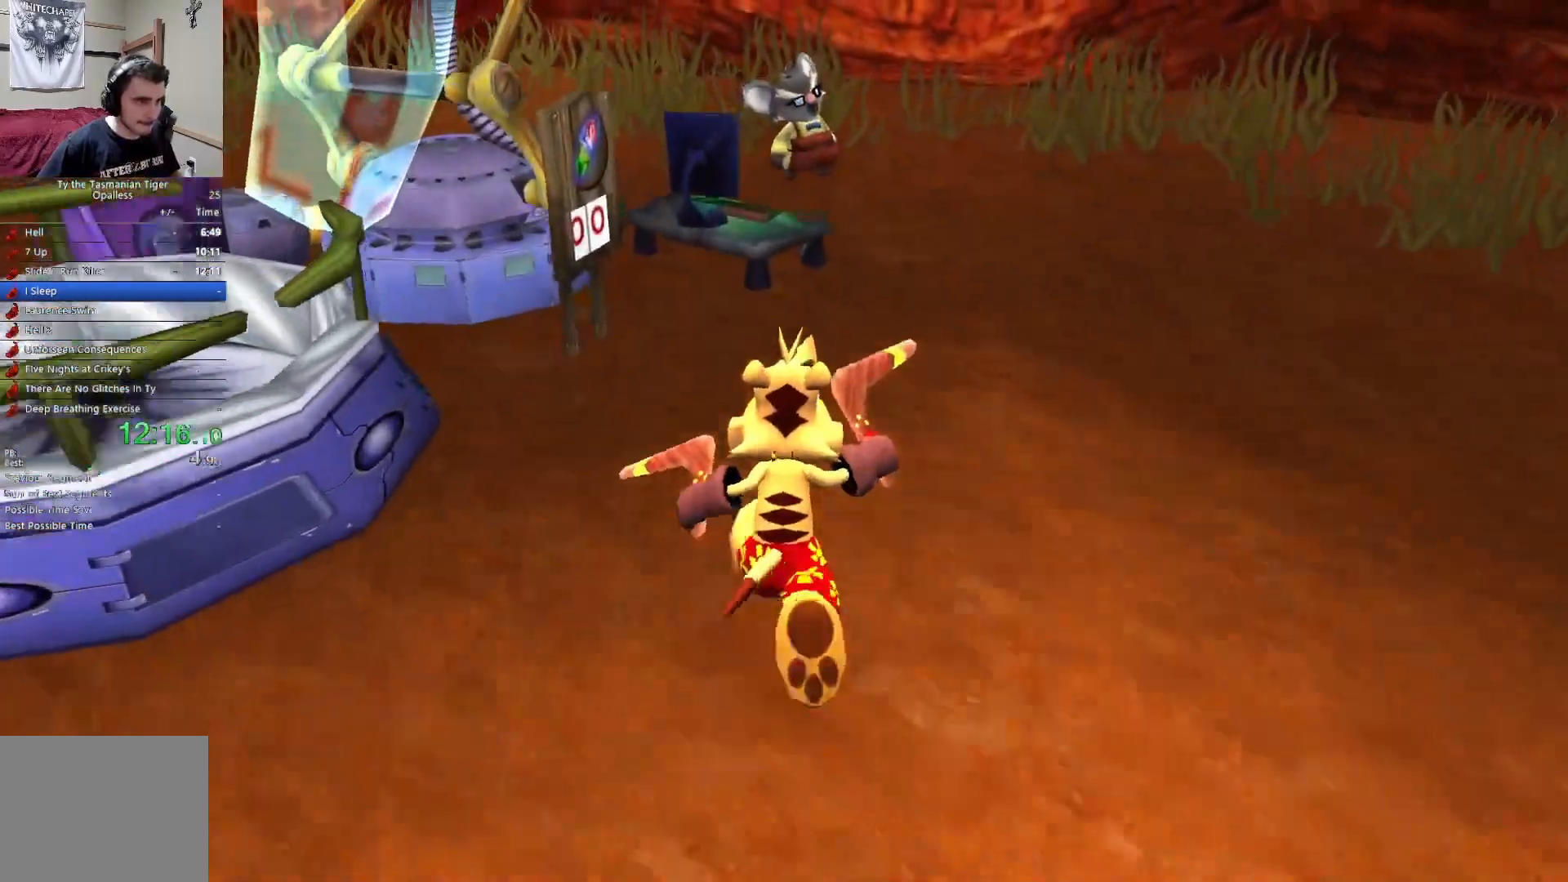
{"keys": [], "events": [[67, "e", "down"], [100, "w", "up"], [150, "e", "up"], [200, "e", "down"], [417, "e", "up"]]}
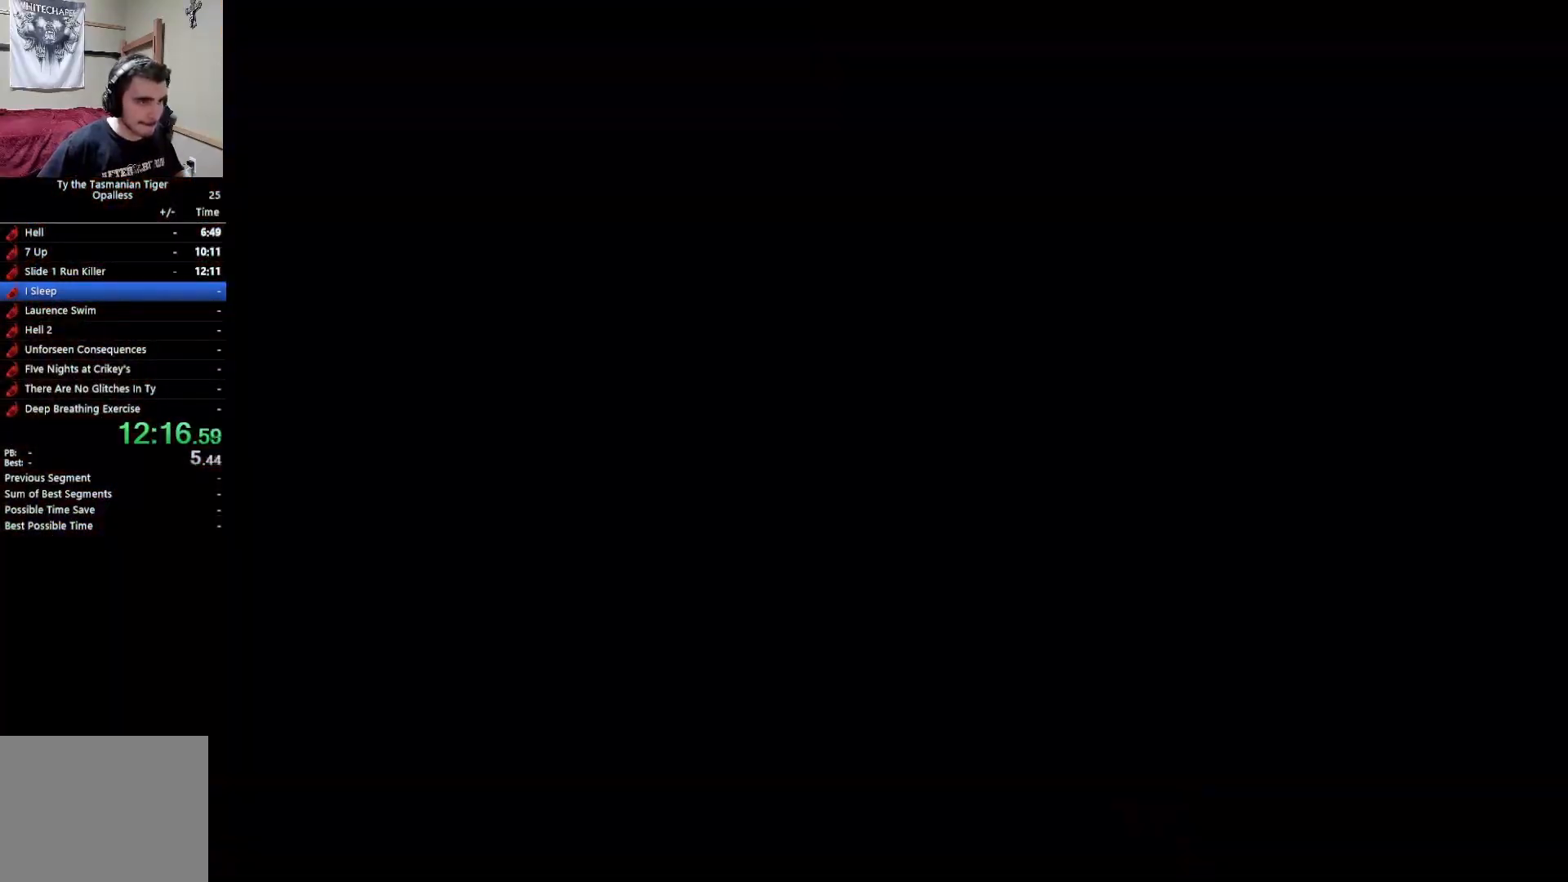
{"keys": [], "events": []}
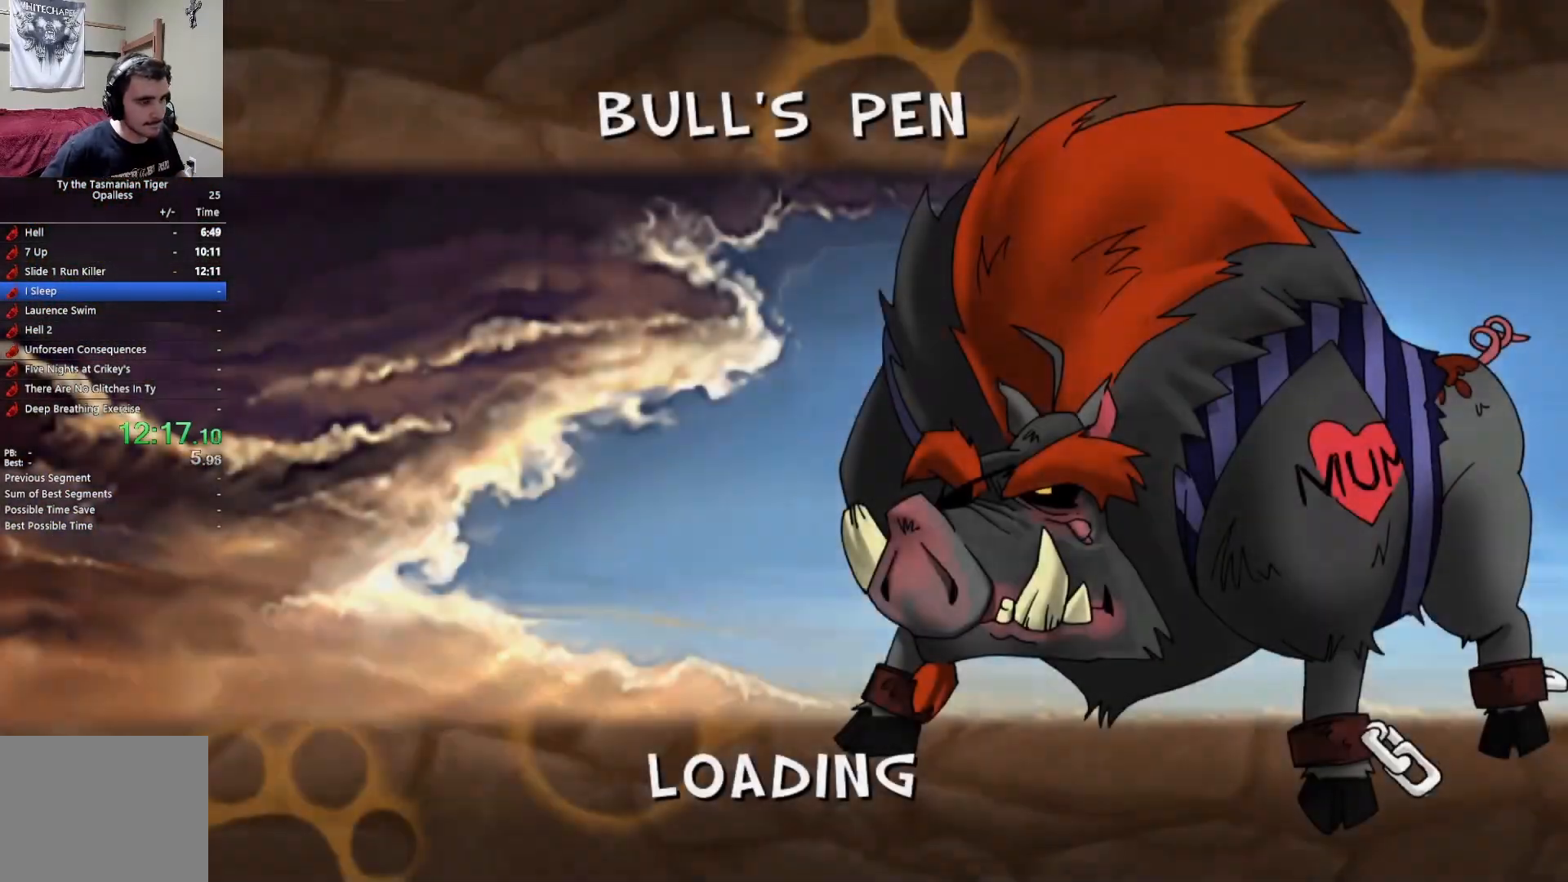
{"keys": [], "events": []}
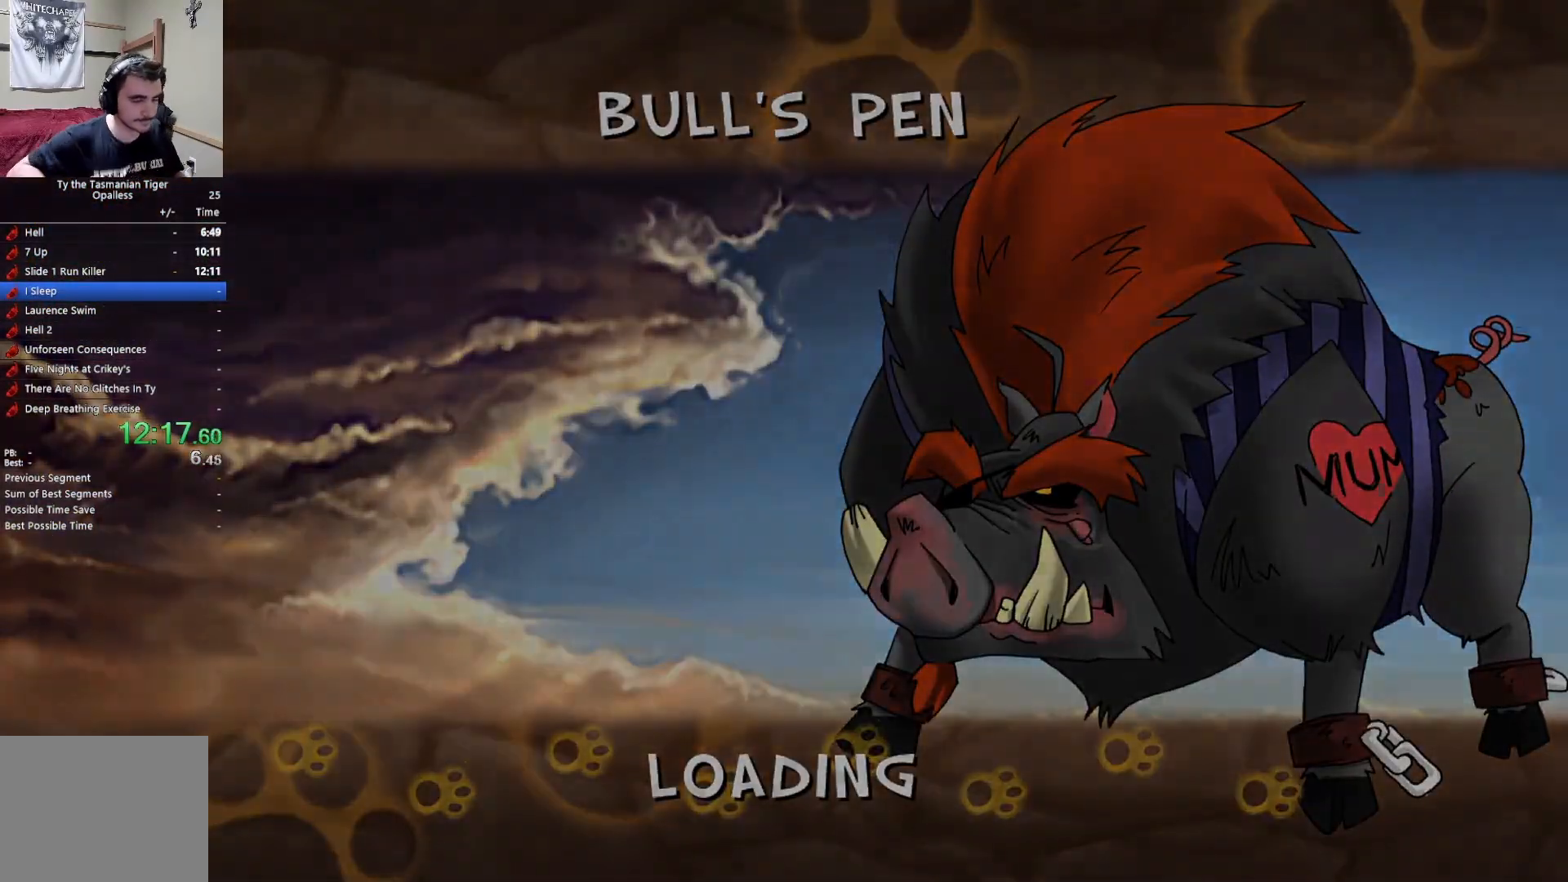
{"keys": ["w"], "events": [[333, "w", "down"]]}